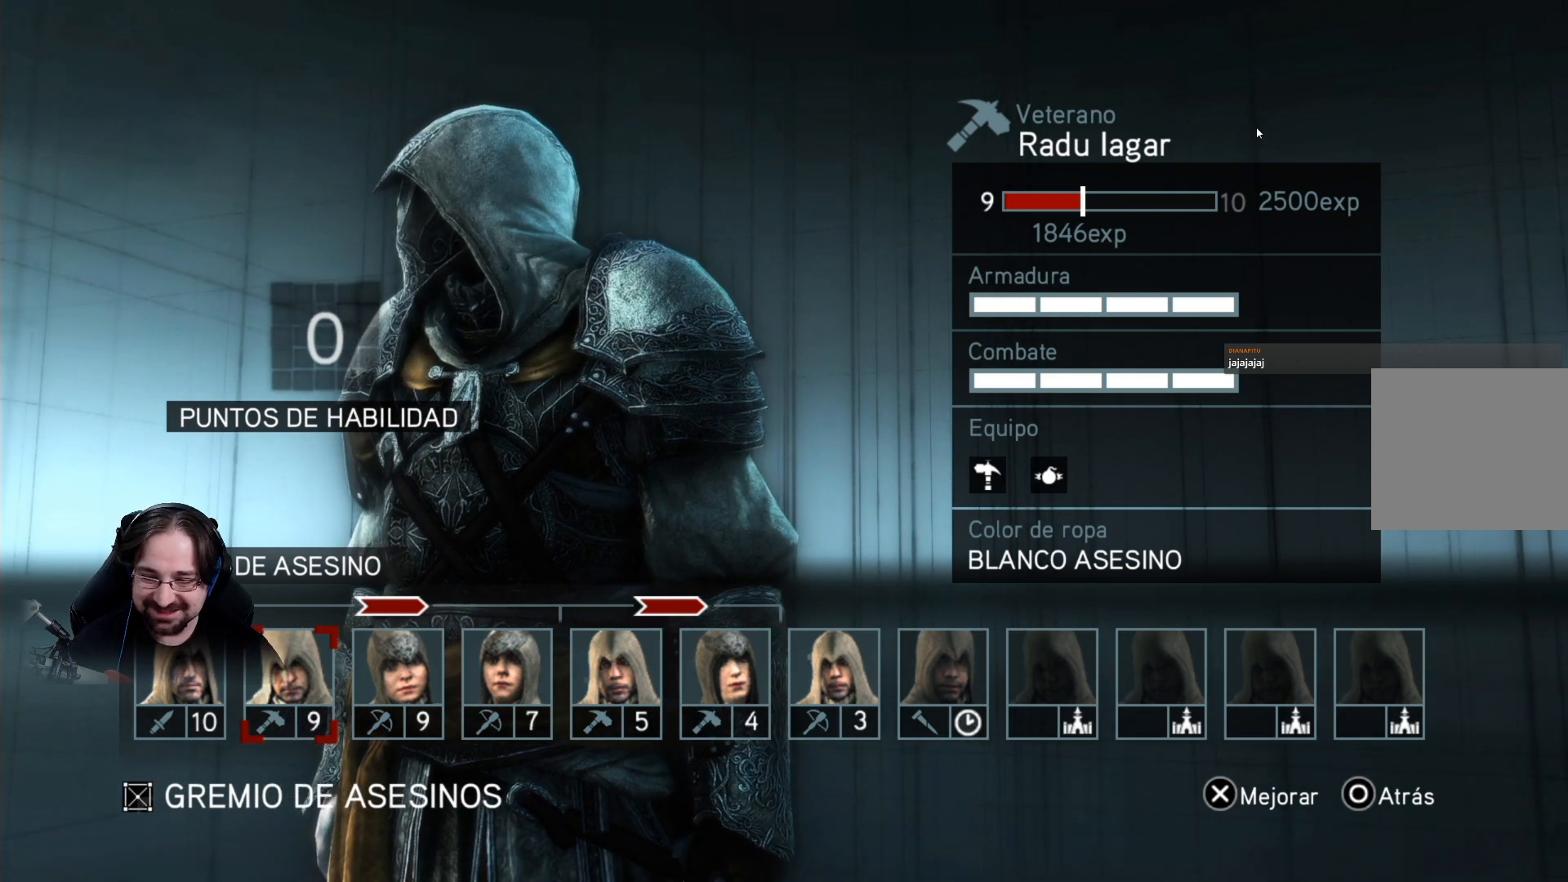
Gameplay with a controller (PlayStation layout); each line is a JSON object with the inputs held at the frame after it. "events" lists button and stick changes between this image and that frame as [ms after this image, input, new state], when the widget could be followed in between.
{"buttons": [], "left_stick": "center", "right_stick": "center", "events": [[133, "CIRCLE", "down"], [200, "CIRCLE", "up"]]}
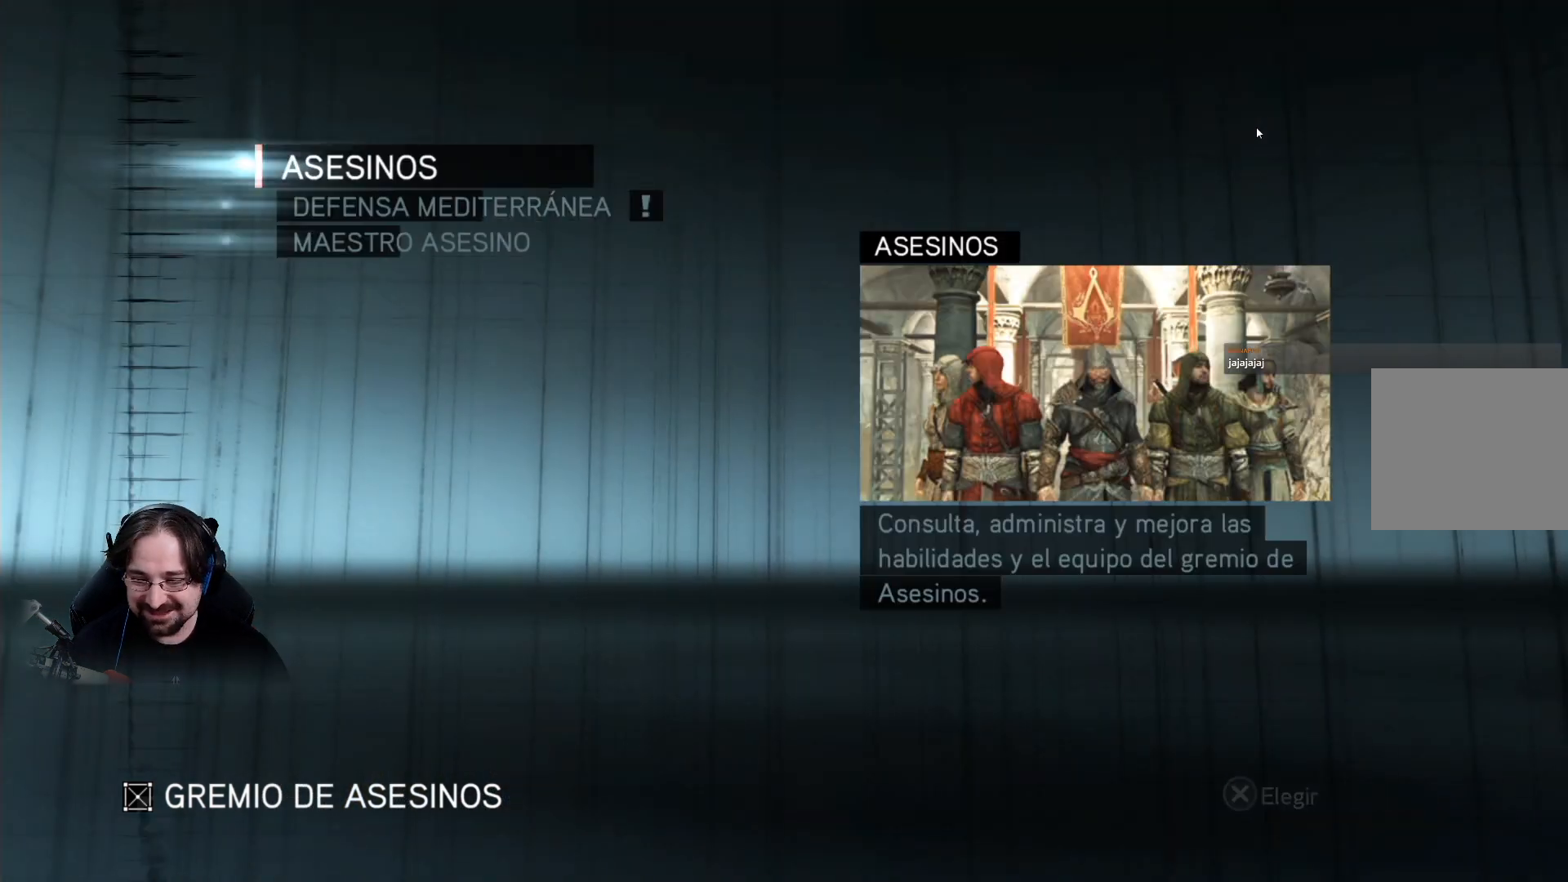
{"buttons": [], "left_stick": "center", "right_stick": "center", "events": []}
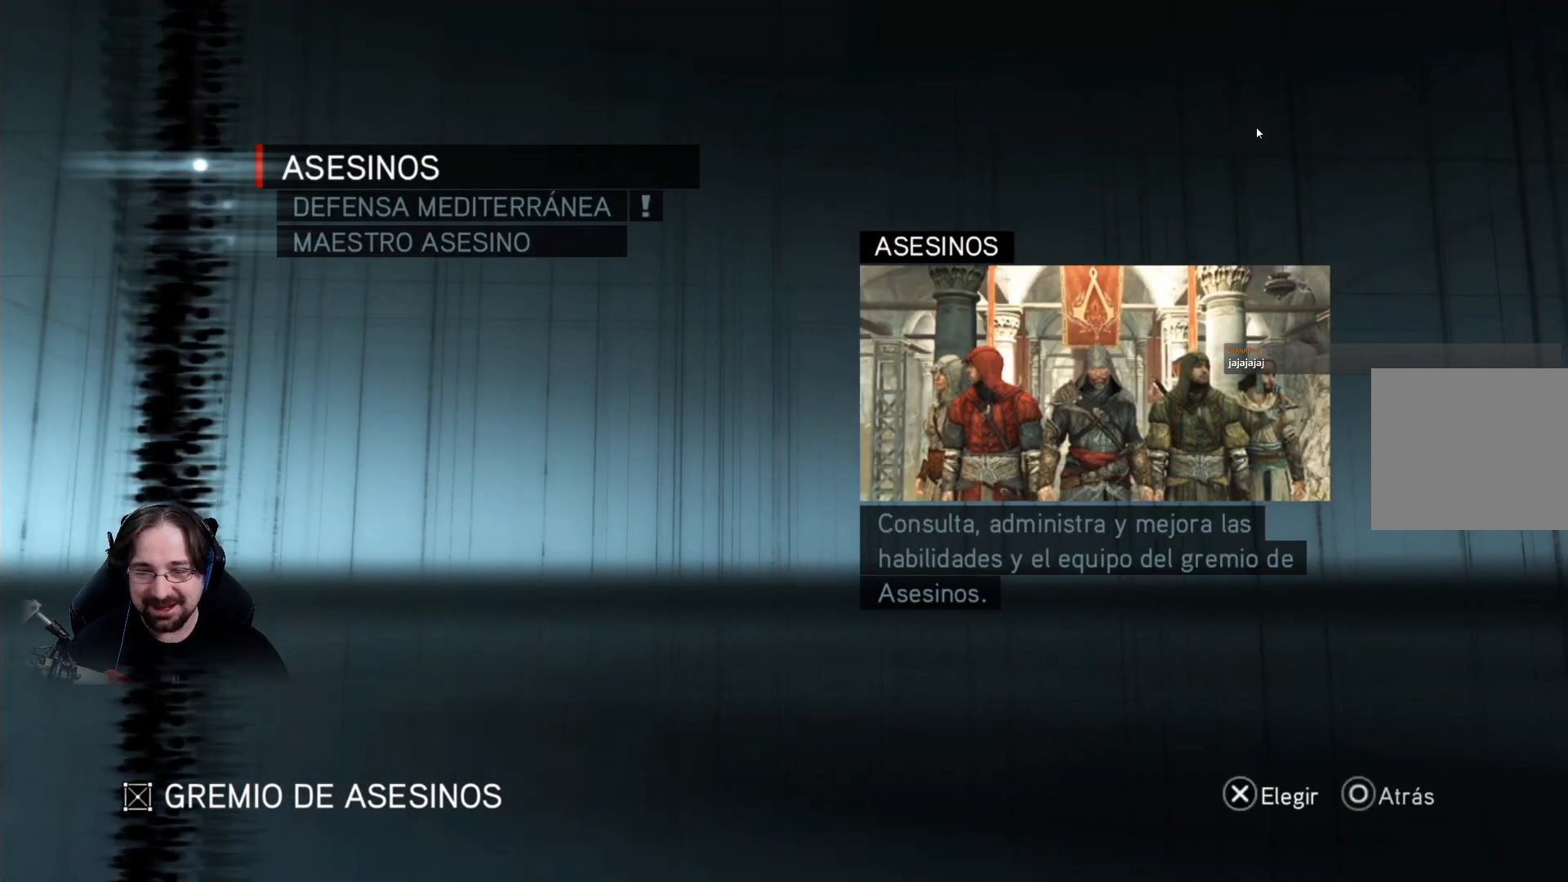
{"buttons": [], "left_stick": "center", "right_stick": "center", "events": [[400, "DPAD_DOWN", "down"], [467, "DPAD_DOWN", "up"]]}
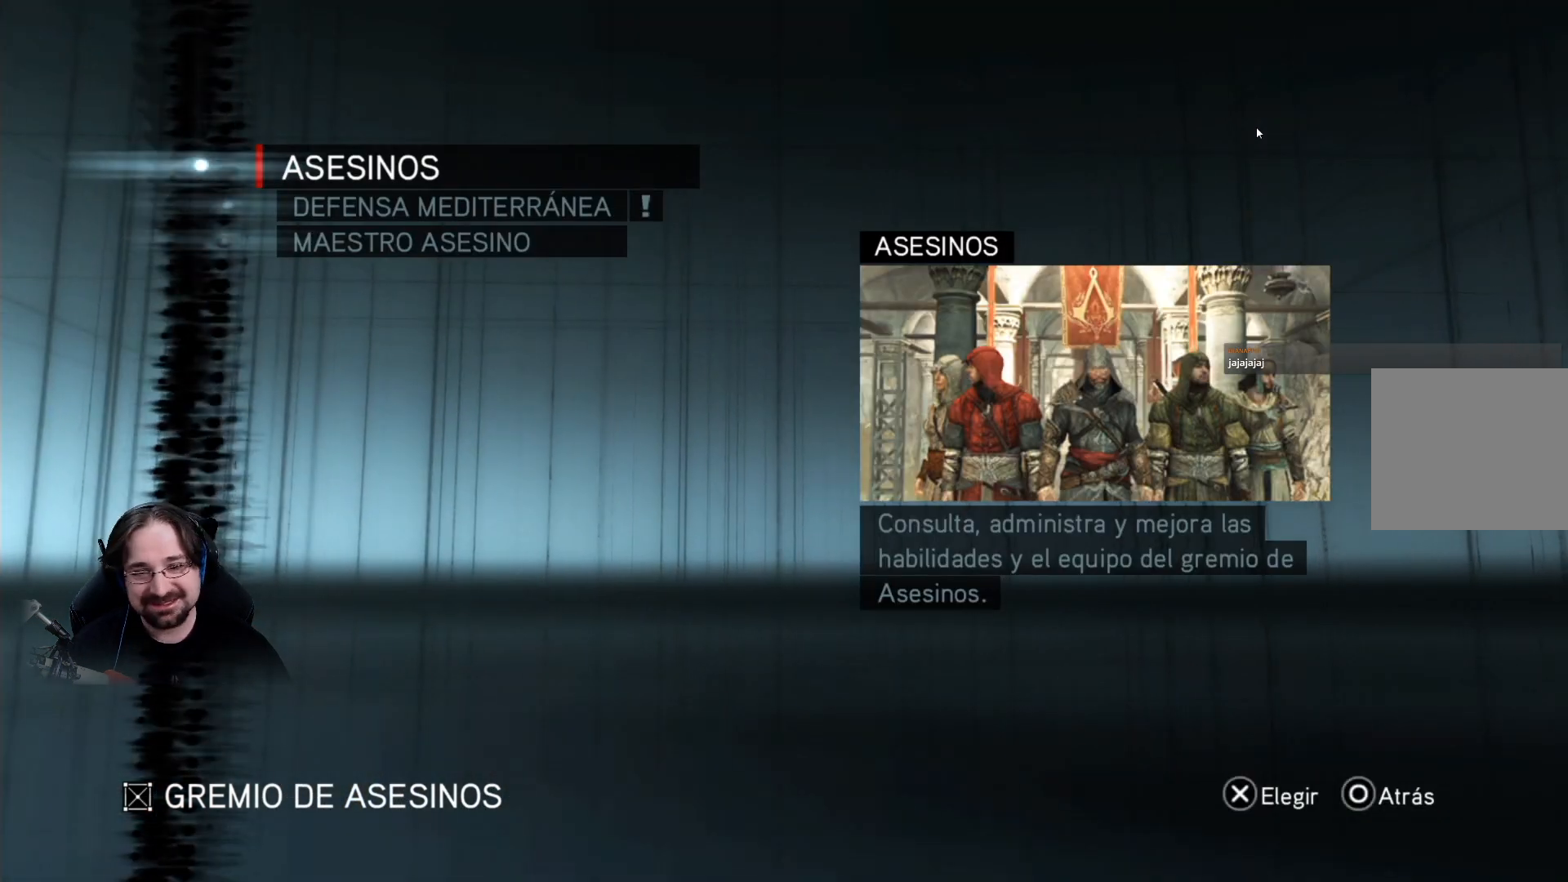
{"buttons": [], "left_stick": "center", "right_stick": "center", "events": [[300, "CROSS", "down"], [400, "CROSS", "up"]]}
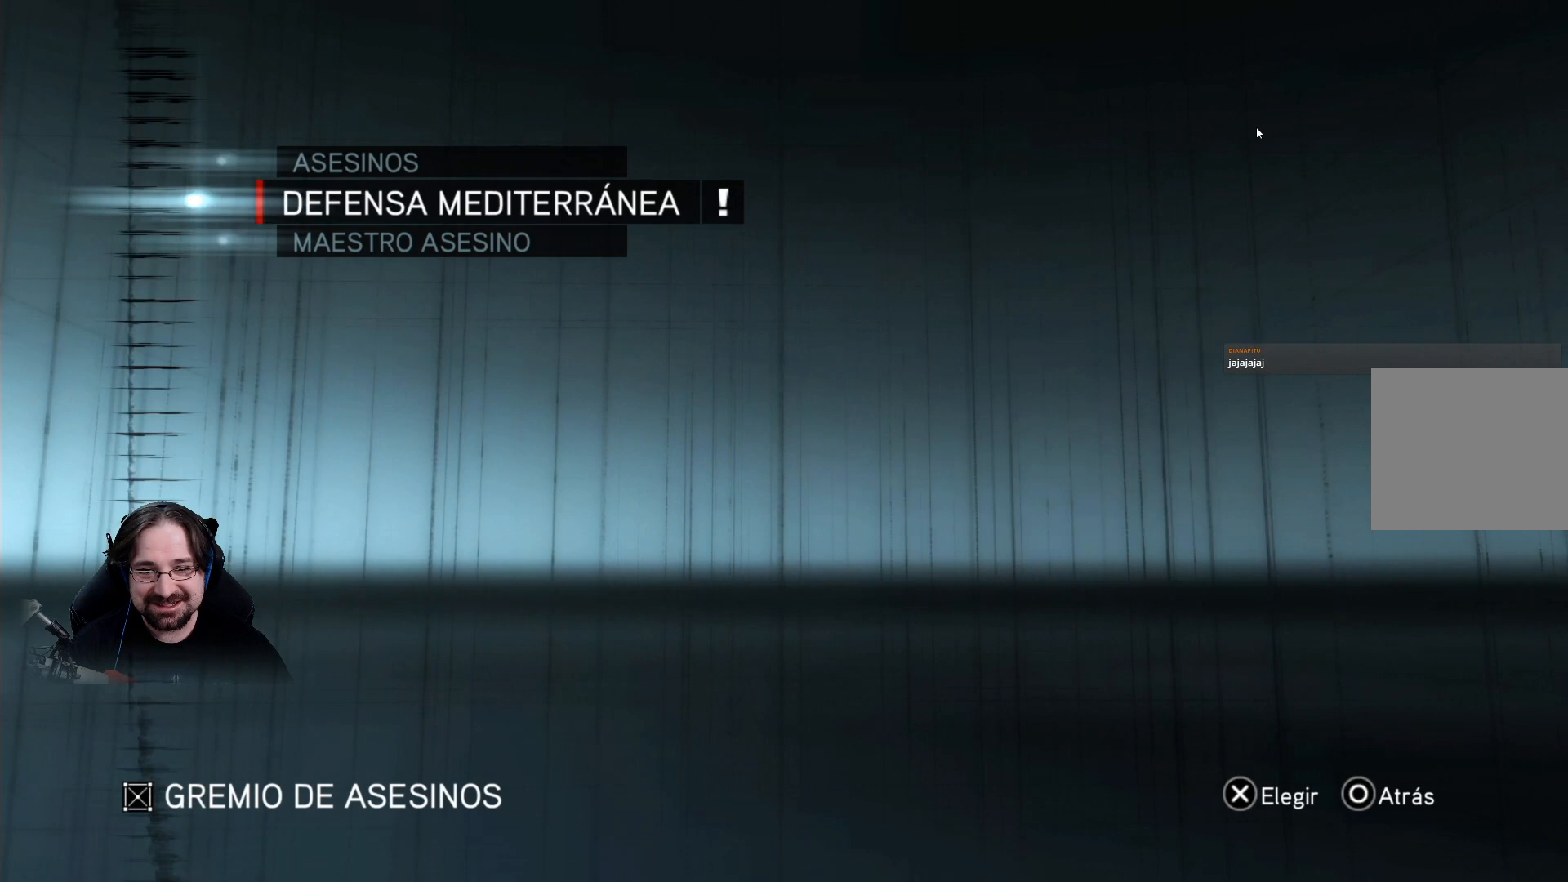
{"buttons": [], "left_stick": "center", "right_stick": "center", "events": []}
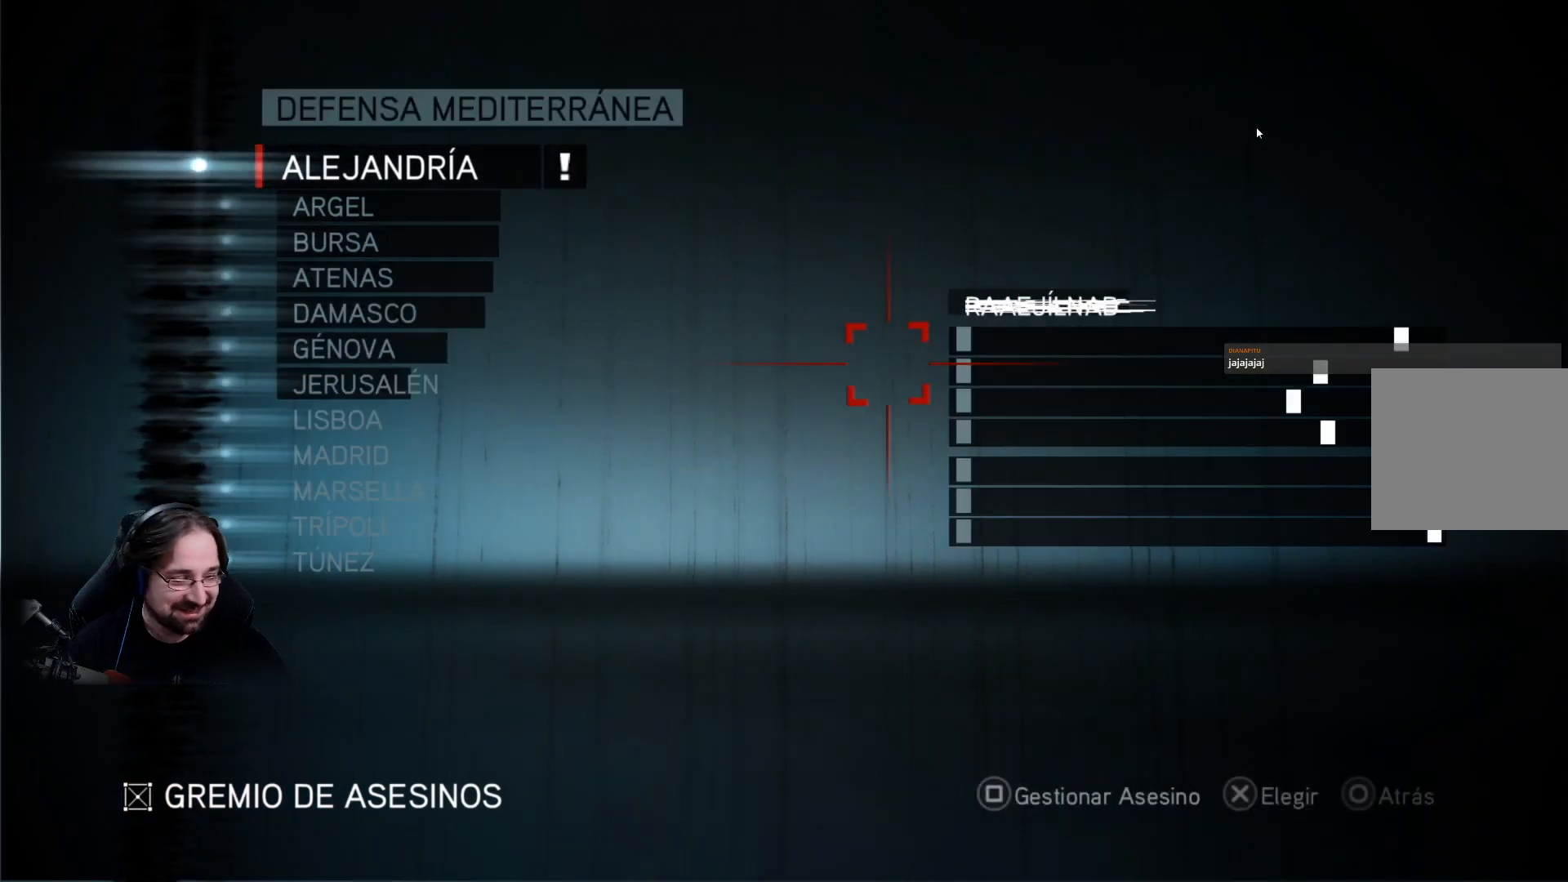
{"buttons": [], "left_stick": "center", "right_stick": "center", "events": []}
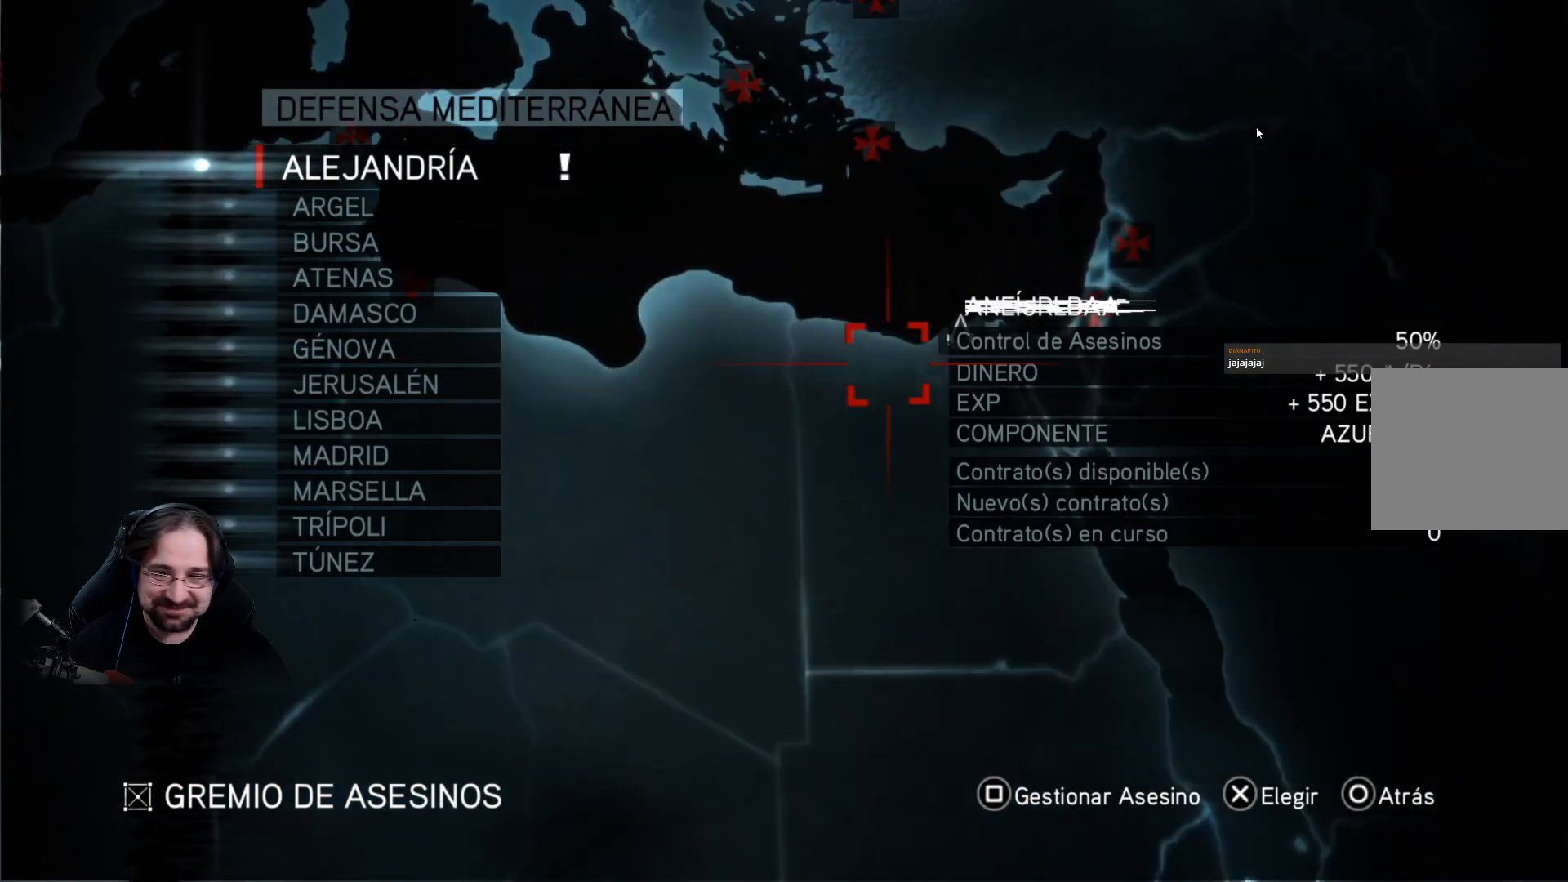
{"buttons": [], "left_stick": "center", "right_stick": "center", "events": []}
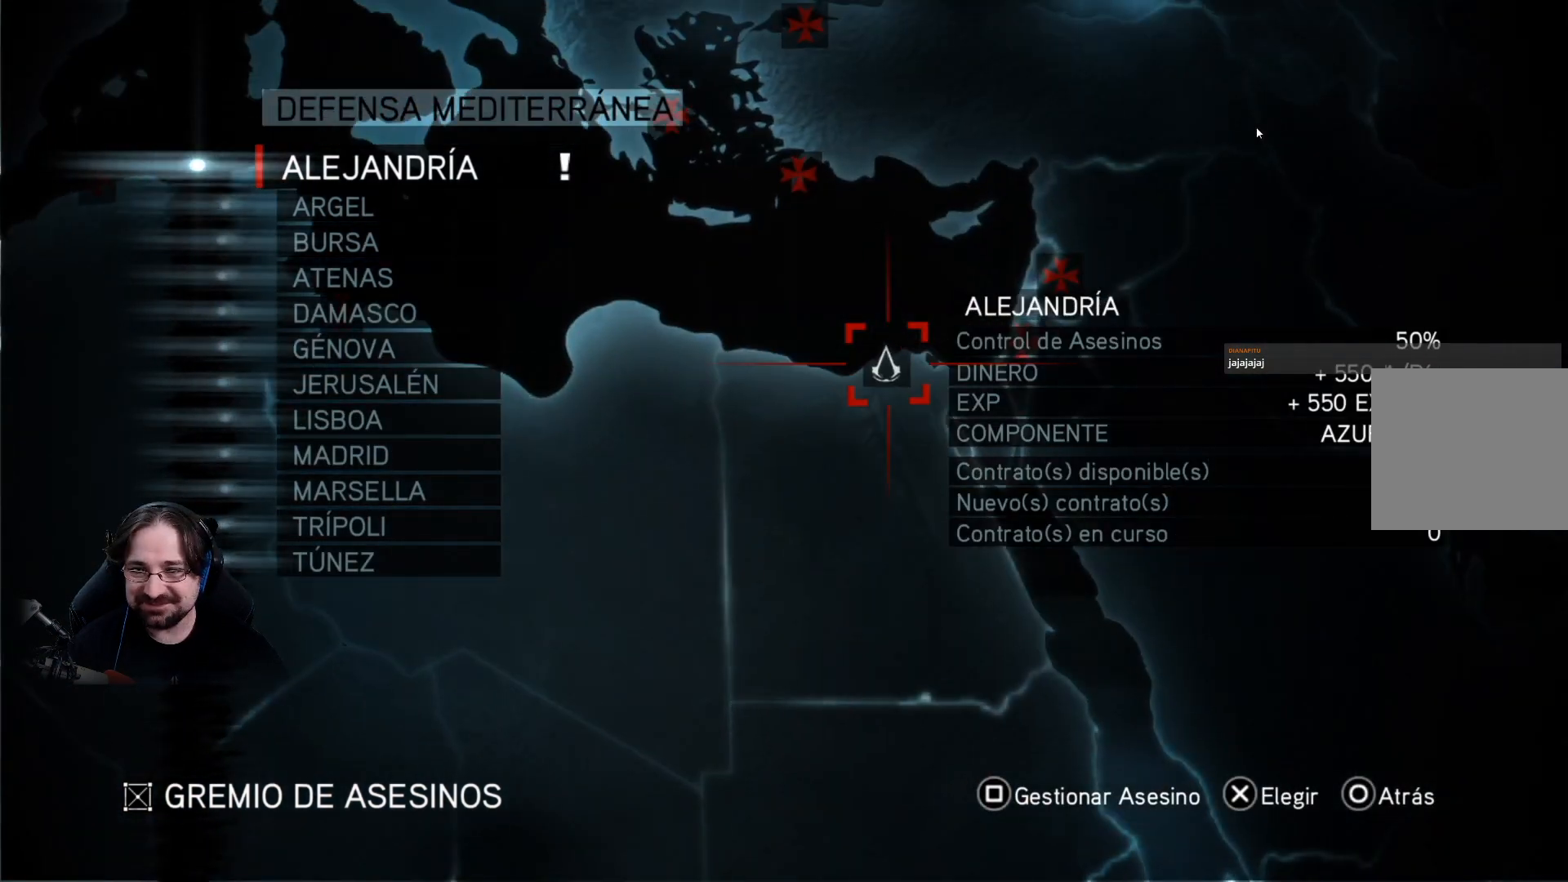
{"buttons": [], "left_stick": "center", "right_stick": "center", "events": [[33, "CROSS", "down"], [100, "CROSS", "up"]]}
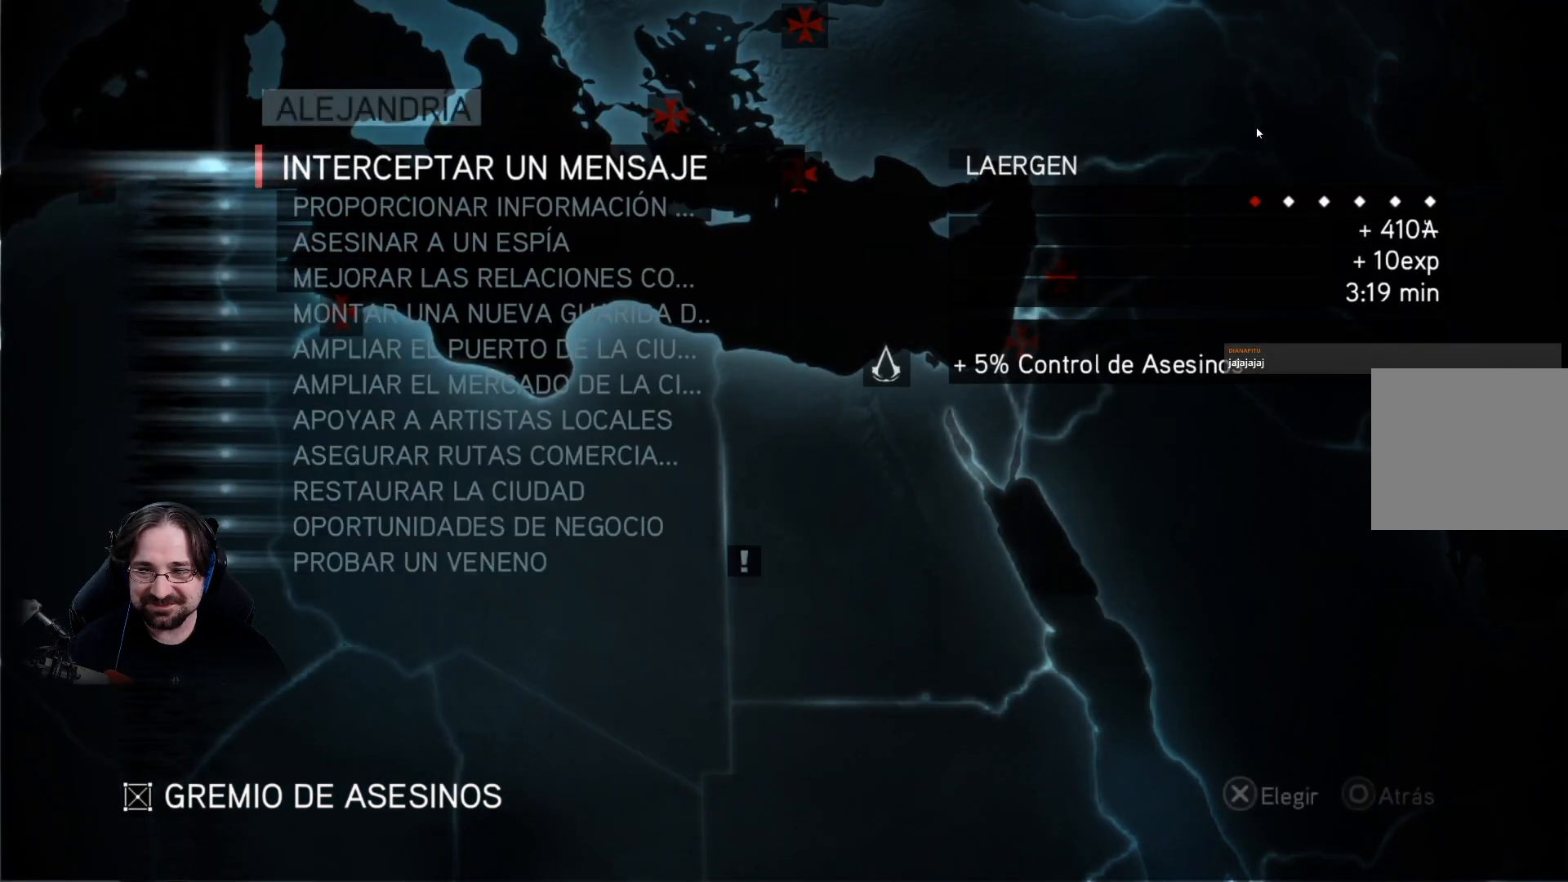
{"buttons": ["DPAD_DOWN"], "left_stick": "center", "right_stick": "center", "events": [[267, "DPAD_DOWN", "down"], [367, "DPAD_DOWN", "up"], [467, "DPAD_DOWN", "down"]]}
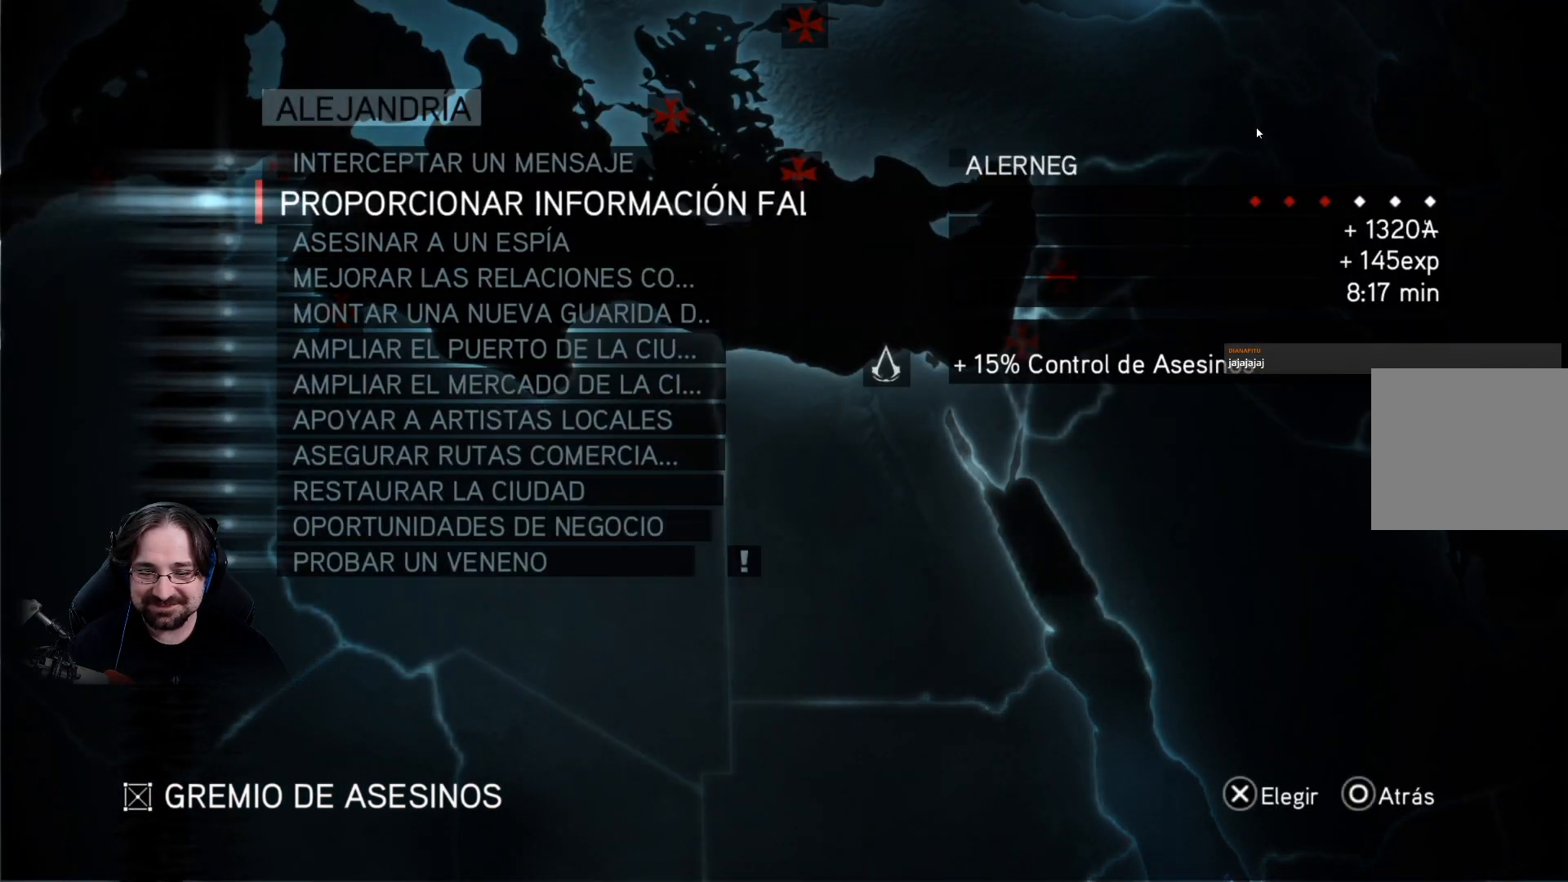
{"buttons": ["DPAD_DOWN"], "left_stick": "center", "right_stick": "center", "events": [[67, "DPAD_DOWN", "up"], [133, "DPAD_DOWN", "down"], [233, "DPAD_DOWN", "up"], [333, "DPAD_DOWN", "down"], [433, "DPAD_DOWN", "up"], [500, "DPAD_DOWN", "down"]]}
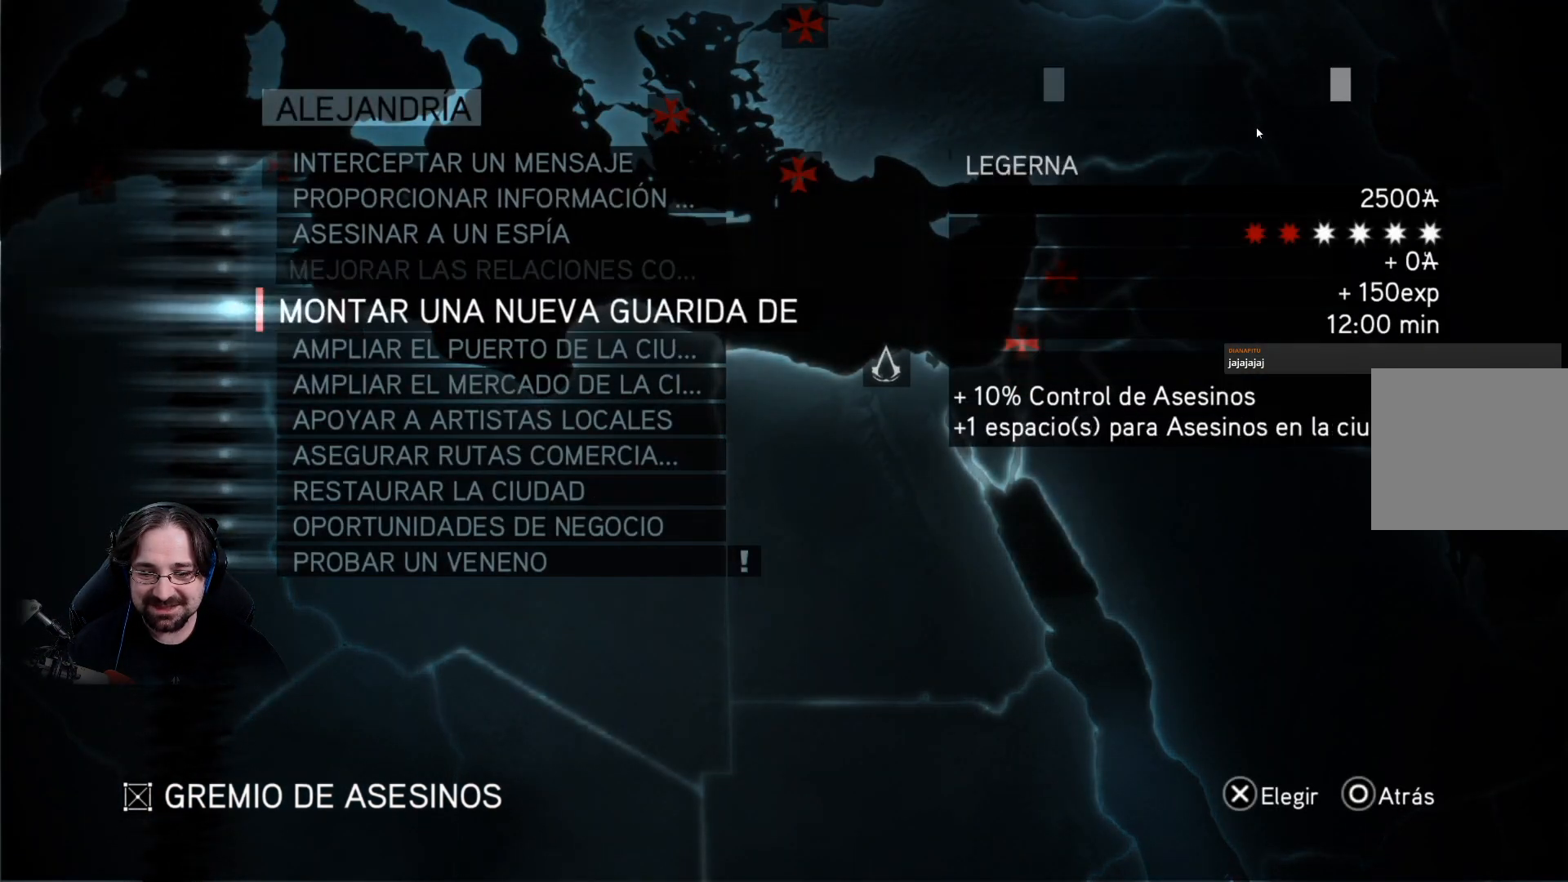
{"buttons": [], "left_stick": "center", "right_stick": "center", "events": [[133, "DPAD_DOWN", "up"], [200, "DPAD_DOWN", "down"], [300, "DPAD_DOWN", "up"], [400, "DPAD_DOWN", "down"], [500, "DPAD_DOWN", "up"]]}
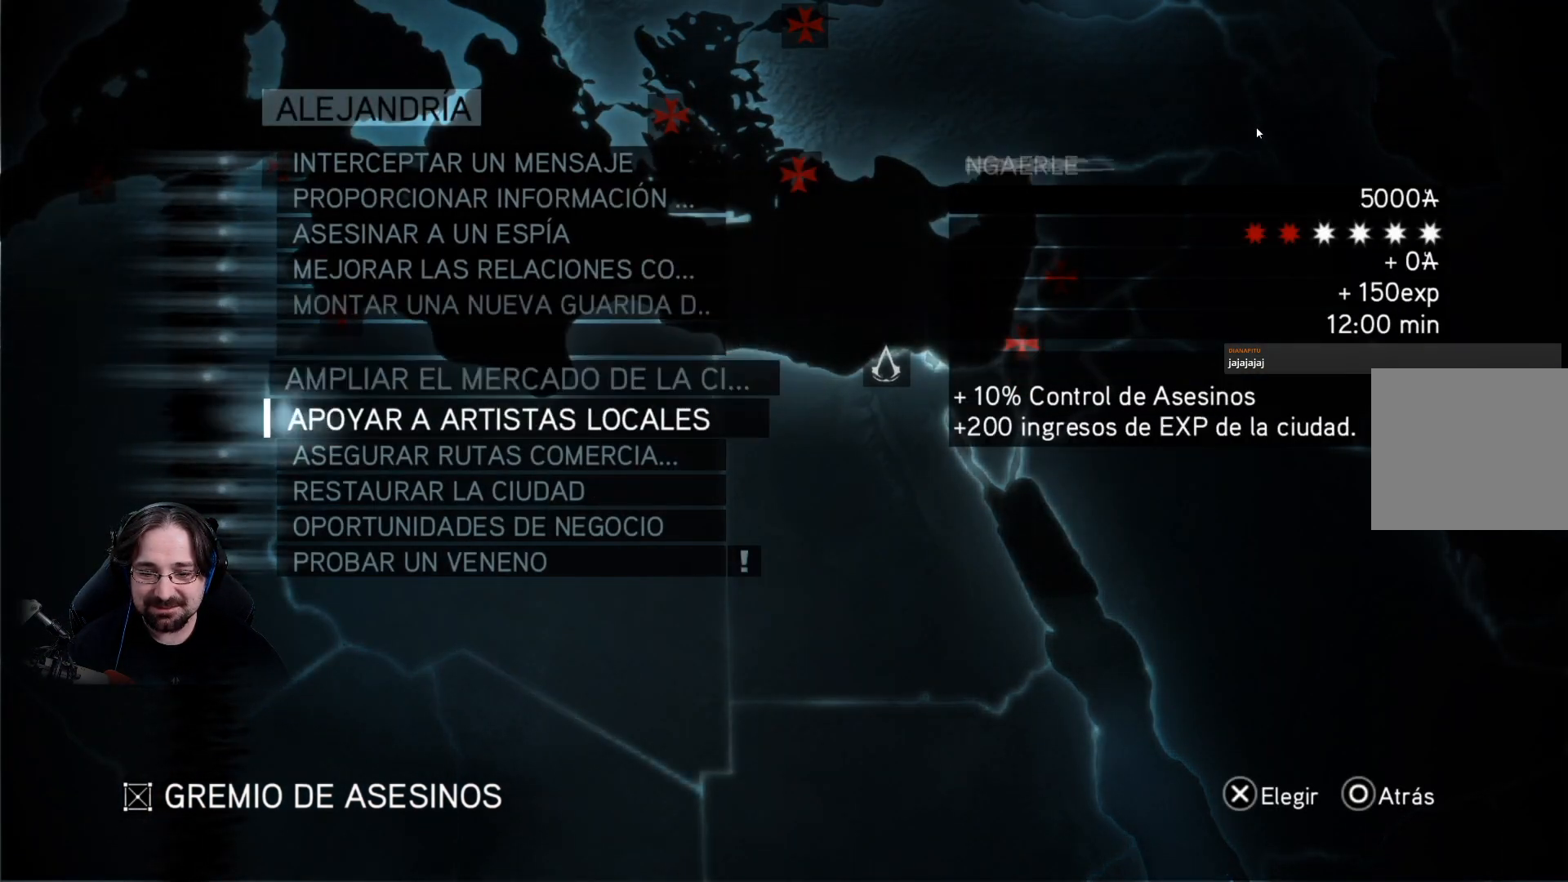
{"buttons": [], "left_stick": "center", "right_stick": "center", "events": [[100, "DPAD_DOWN", "down"], [233, "DPAD_DOWN", "up"], [367, "DPAD_DOWN", "down"], [467, "DPAD_DOWN", "up"]]}
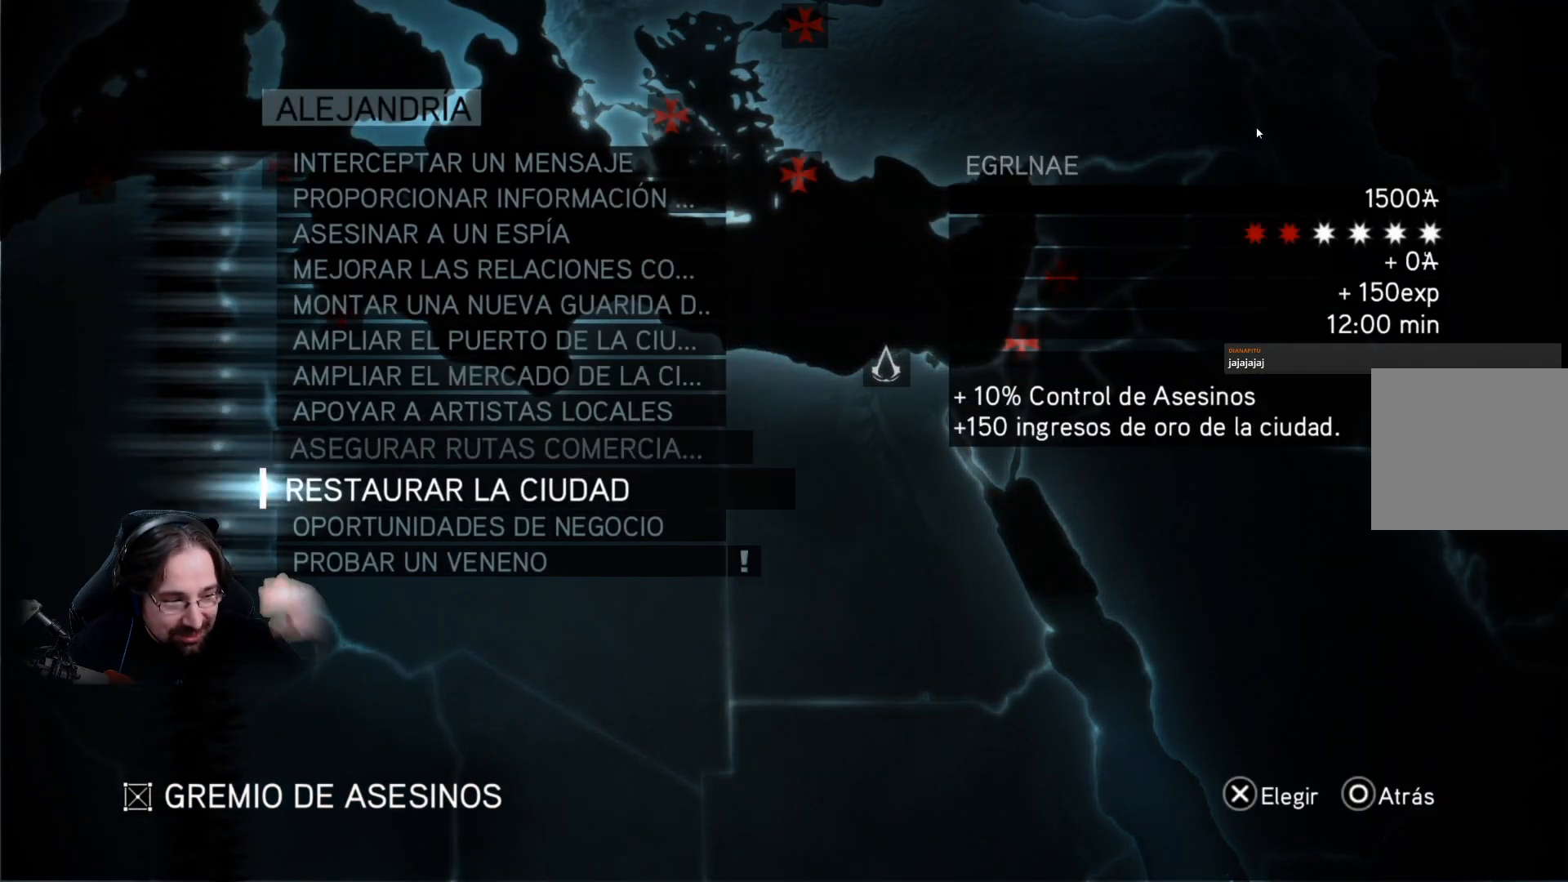
{"buttons": [], "left_stick": "center", "right_stick": "center", "events": [[67, "DPAD_DOWN", "down"], [200, "DPAD_DOWN", "up"]]}
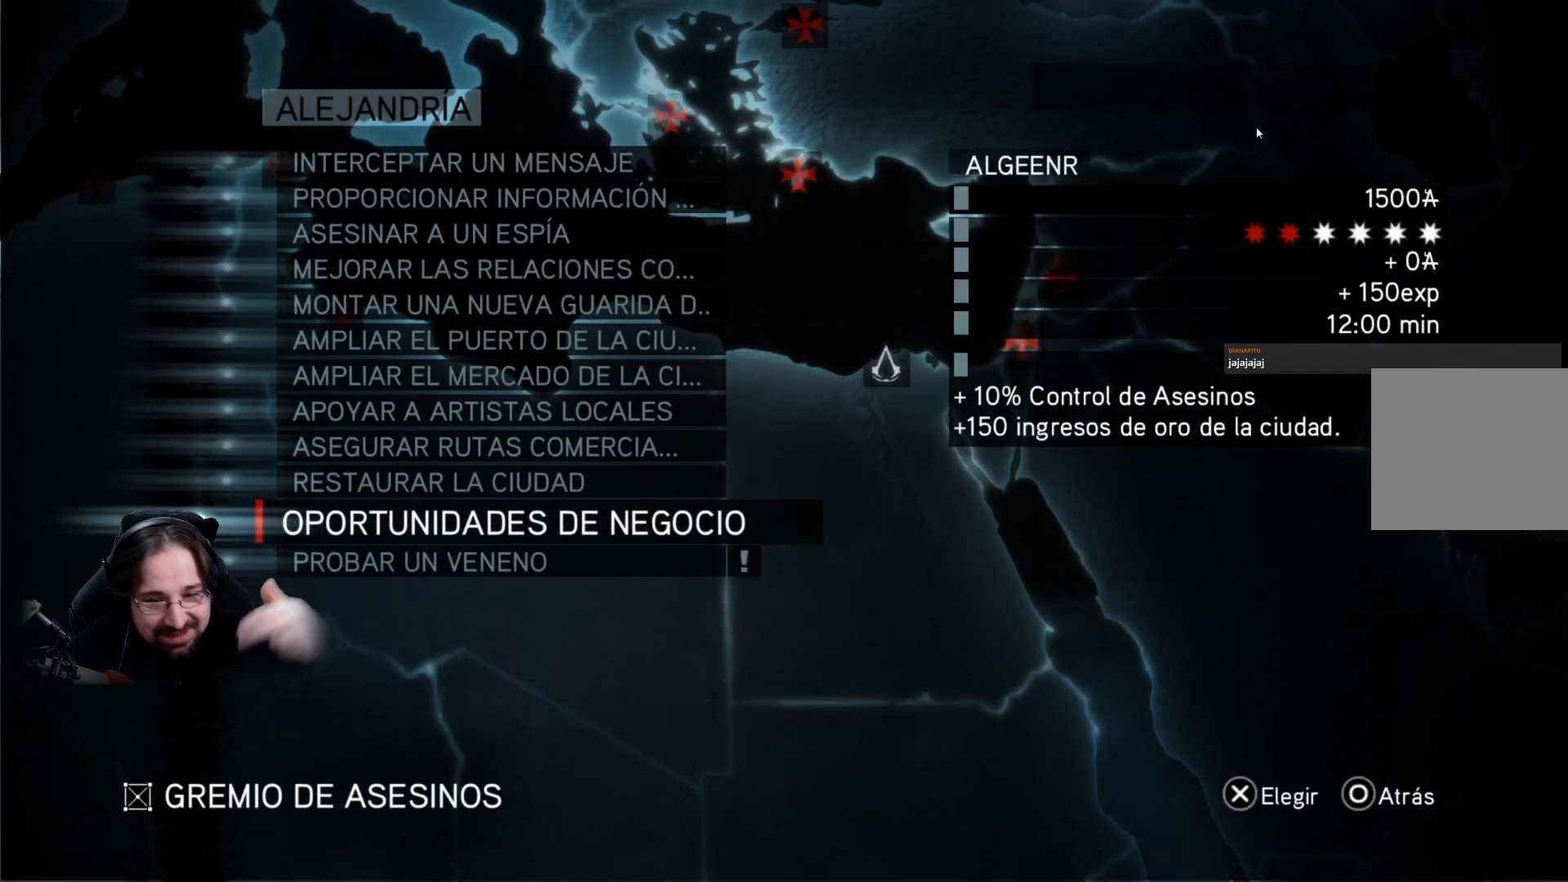
{"buttons": [], "left_stick": "center", "right_stick": "center", "events": [[167, "DPAD_DOWN", "down"], [333, "DPAD_DOWN", "up"]]}
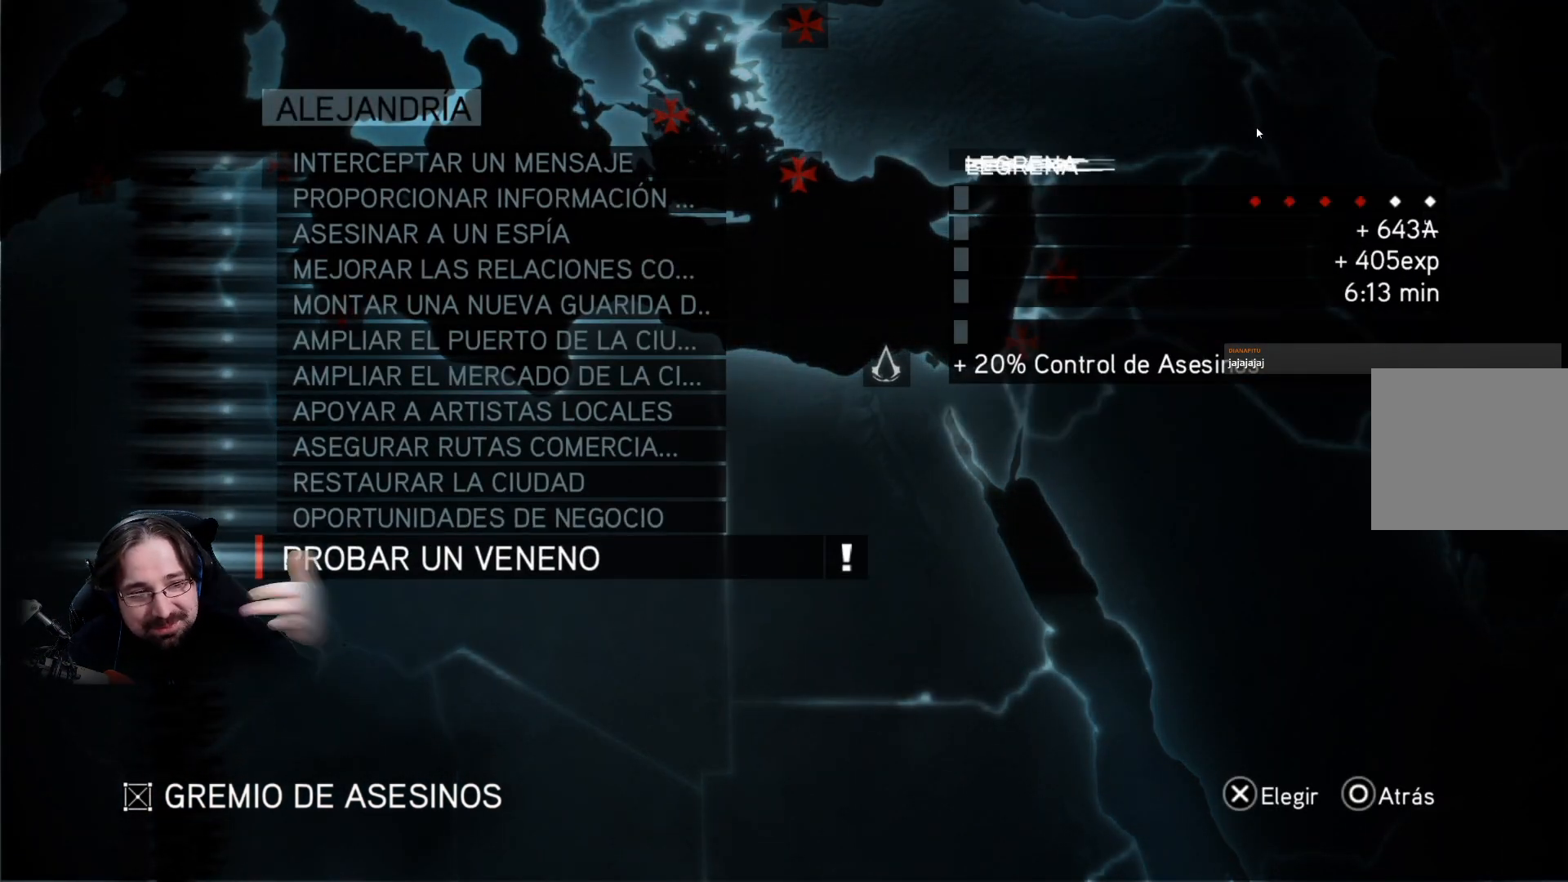
{"buttons": ["DPAD_DOWN"], "left_stick": "center", "right_stick": "center", "events": [[367, "DPAD_DOWN", "down"]]}
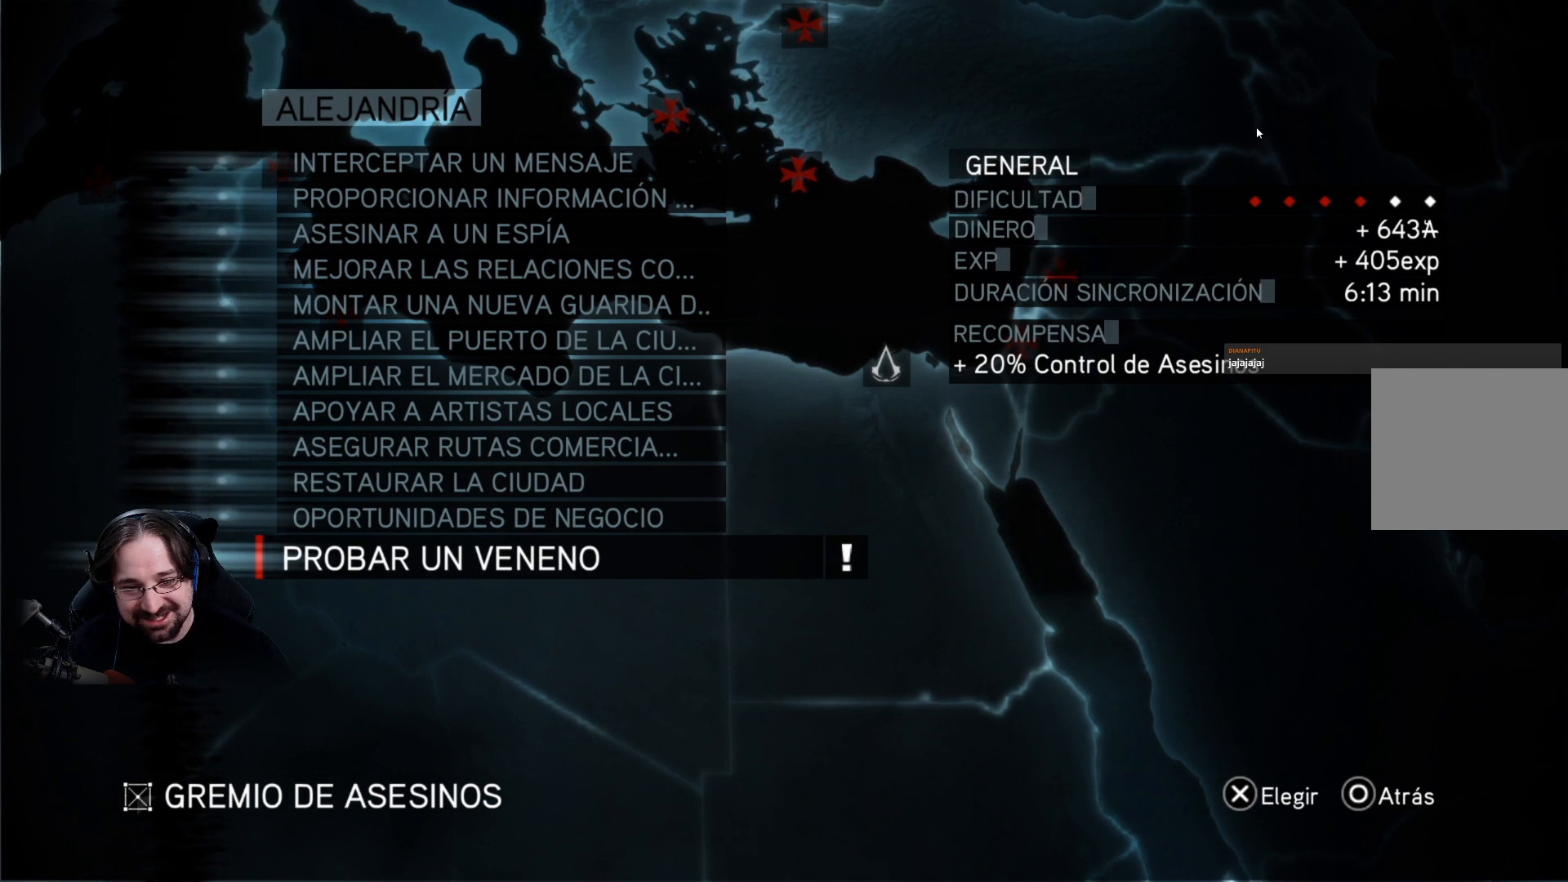
{"buttons": ["DPAD_UP"], "left_stick": "center", "right_stick": "center", "events": [[167, "DPAD_DOWN", "up"], [467, "DPAD_UP", "down"]]}
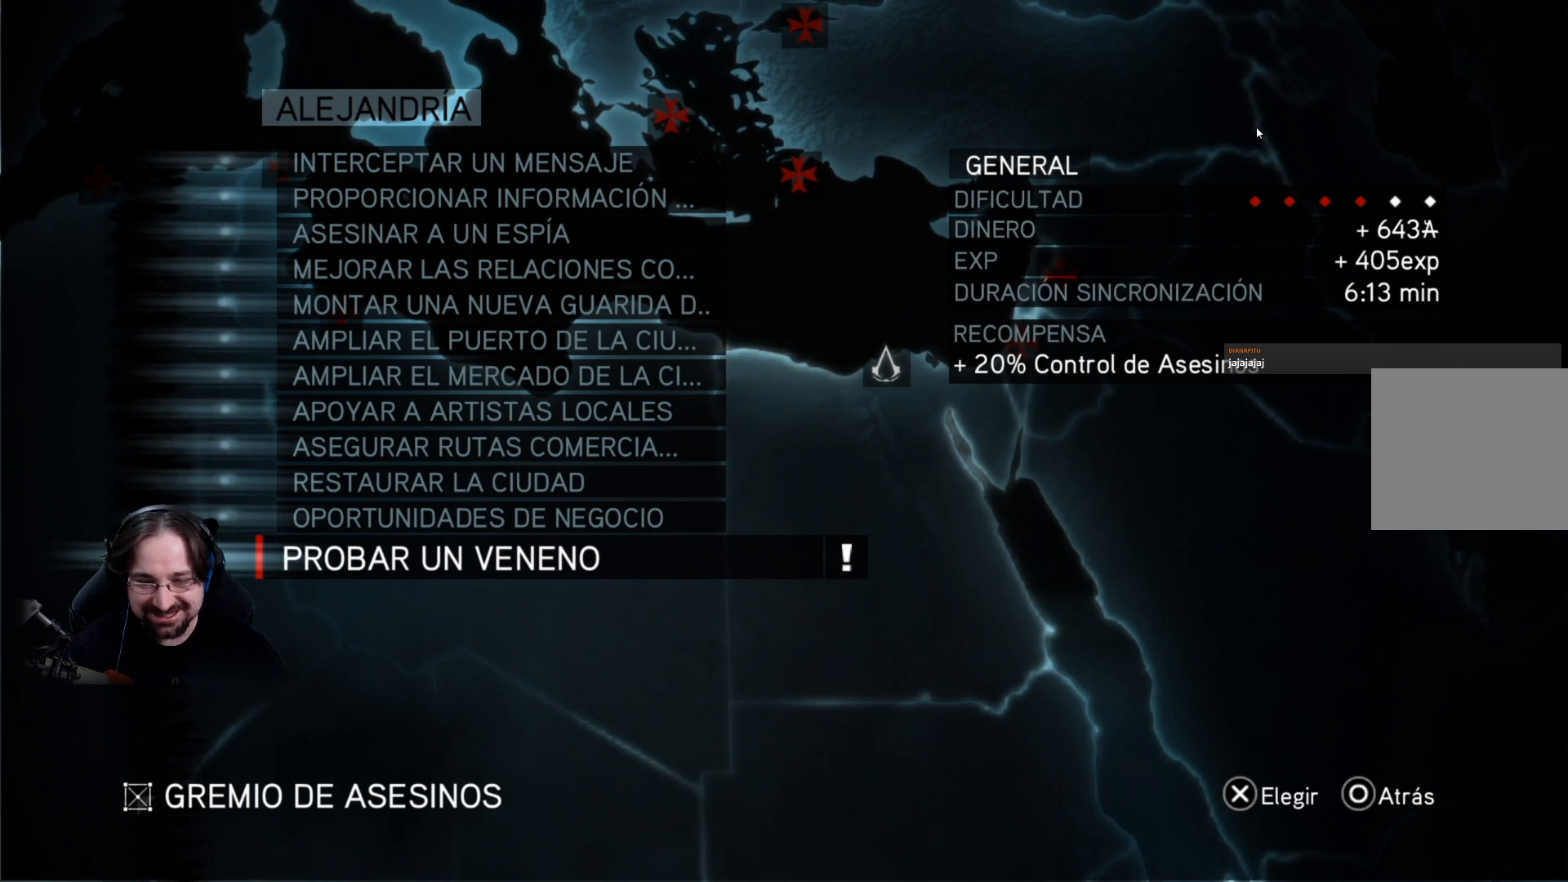
{"buttons": [], "left_stick": "center", "right_stick": "center", "events": [[100, "DPAD_UP", "up"]]}
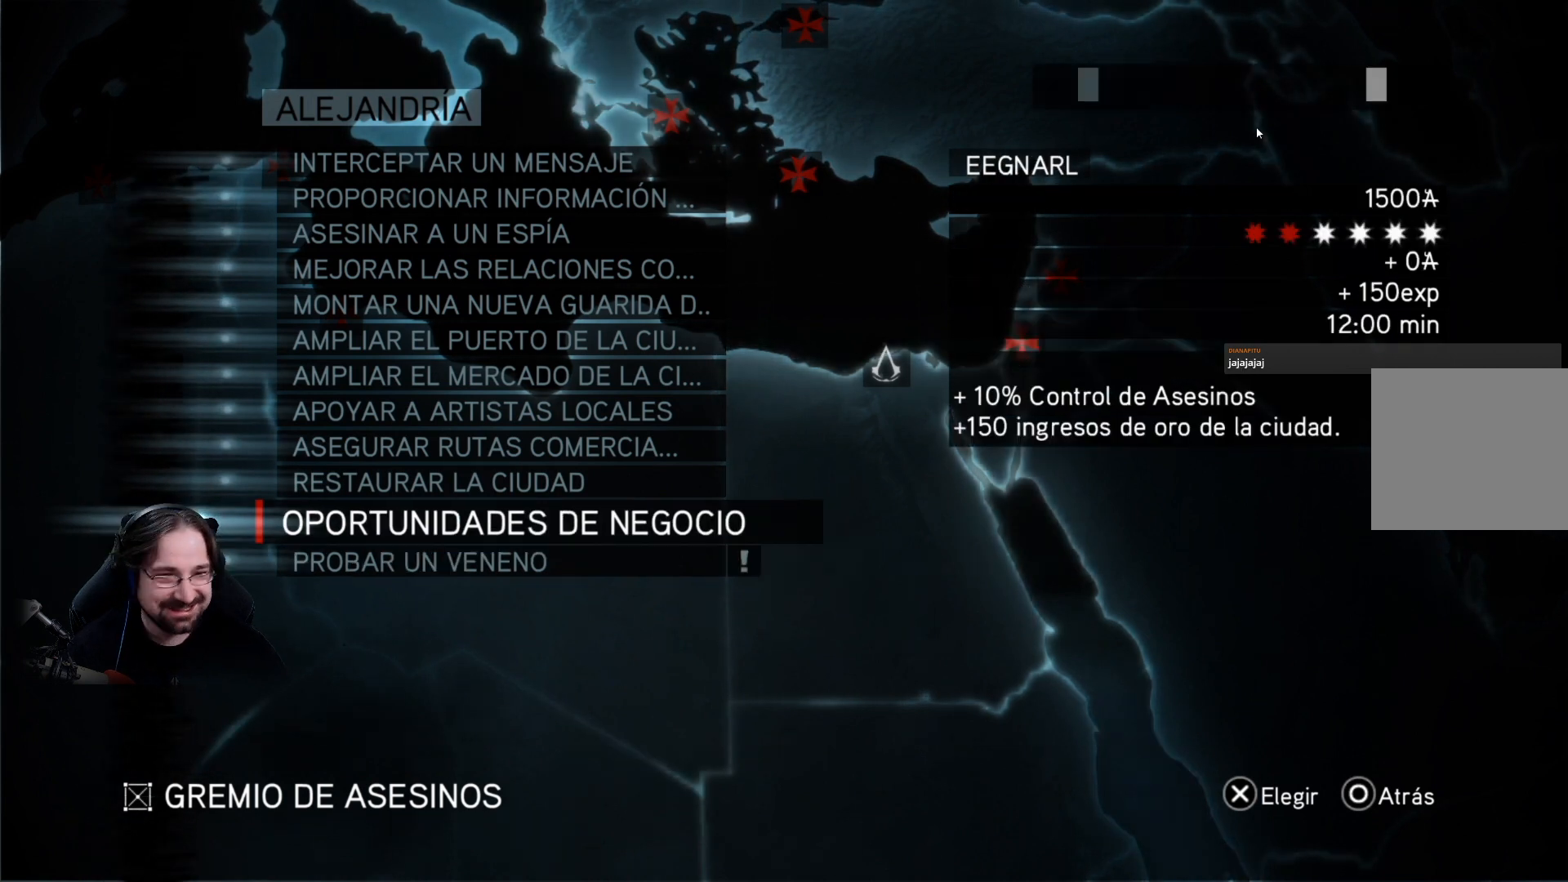
{"buttons": [], "left_stick": "center", "right_stick": "center", "events": []}
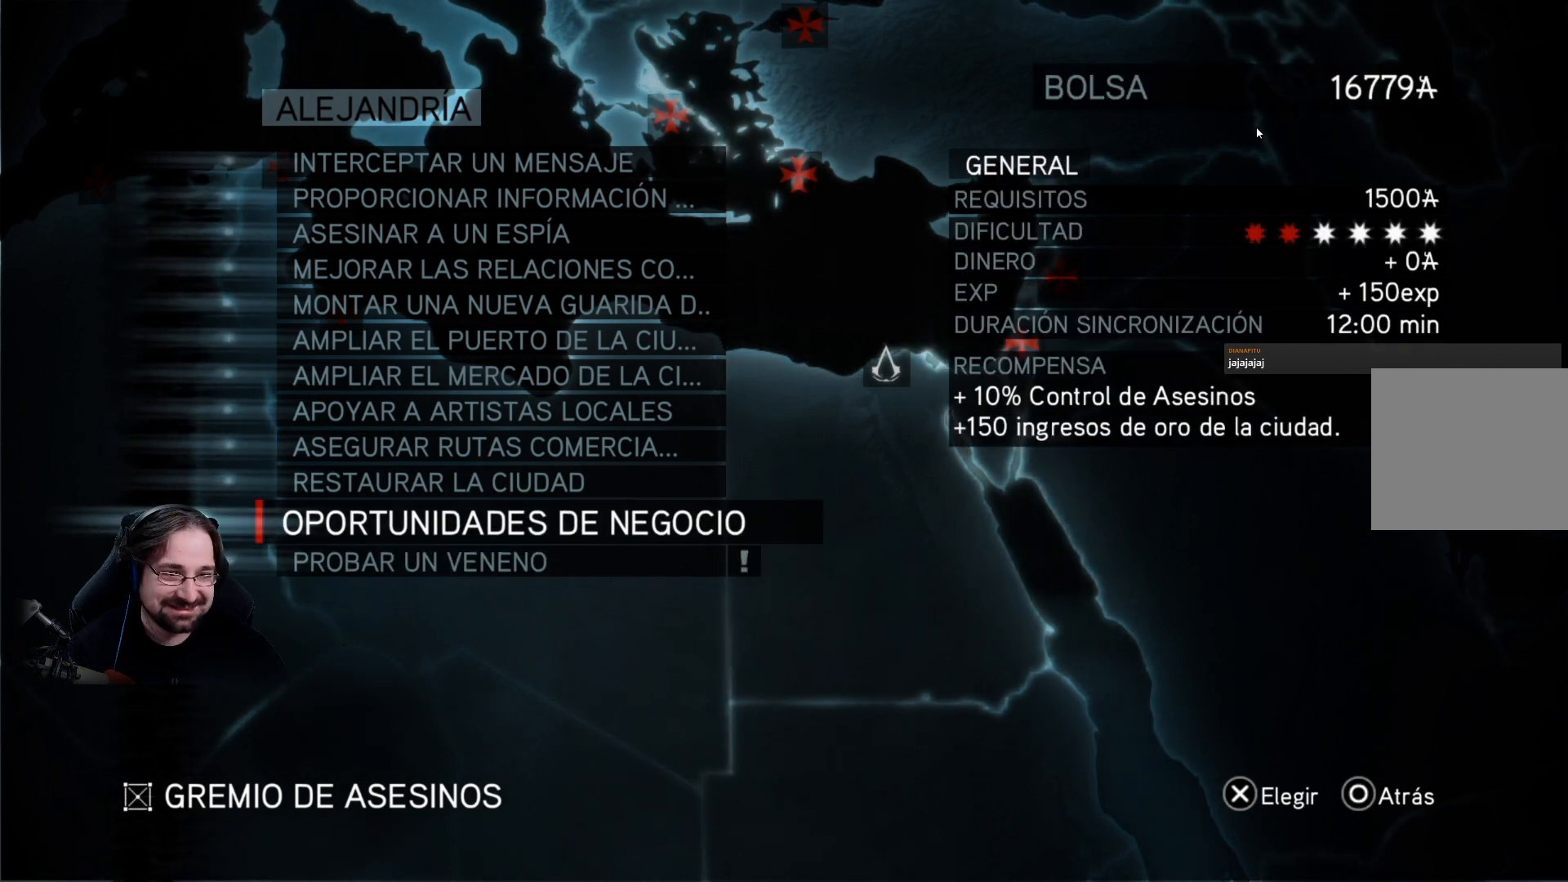
{"buttons": [], "left_stick": "center", "right_stick": "center", "events": []}
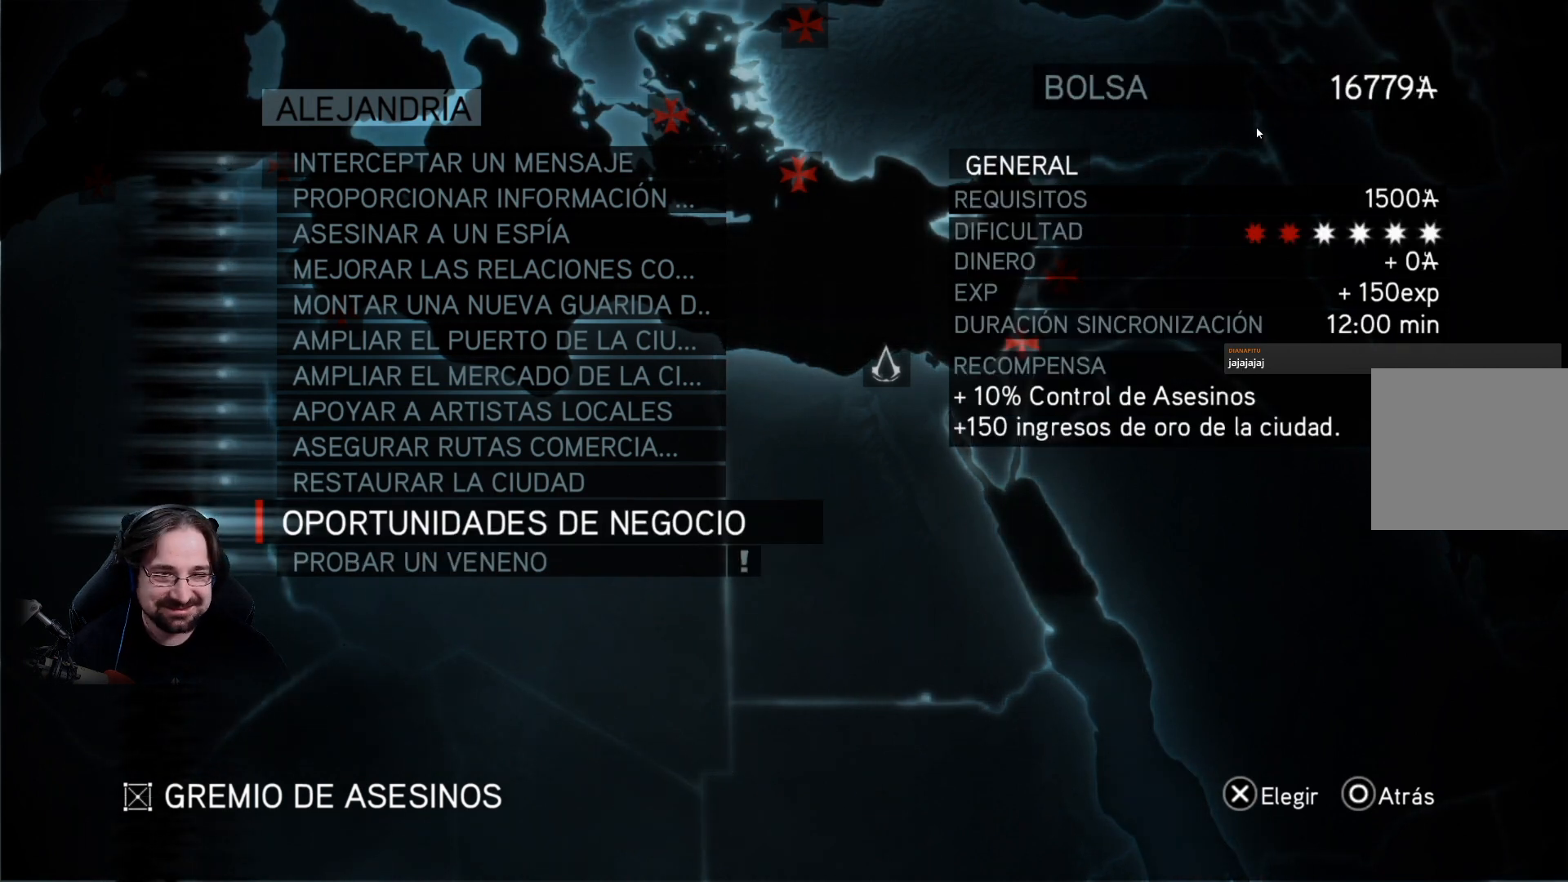
{"buttons": [], "left_stick": "center", "right_stick": "center", "events": [[67, "CROSS", "down"], [133, "CROSS", "up"]]}
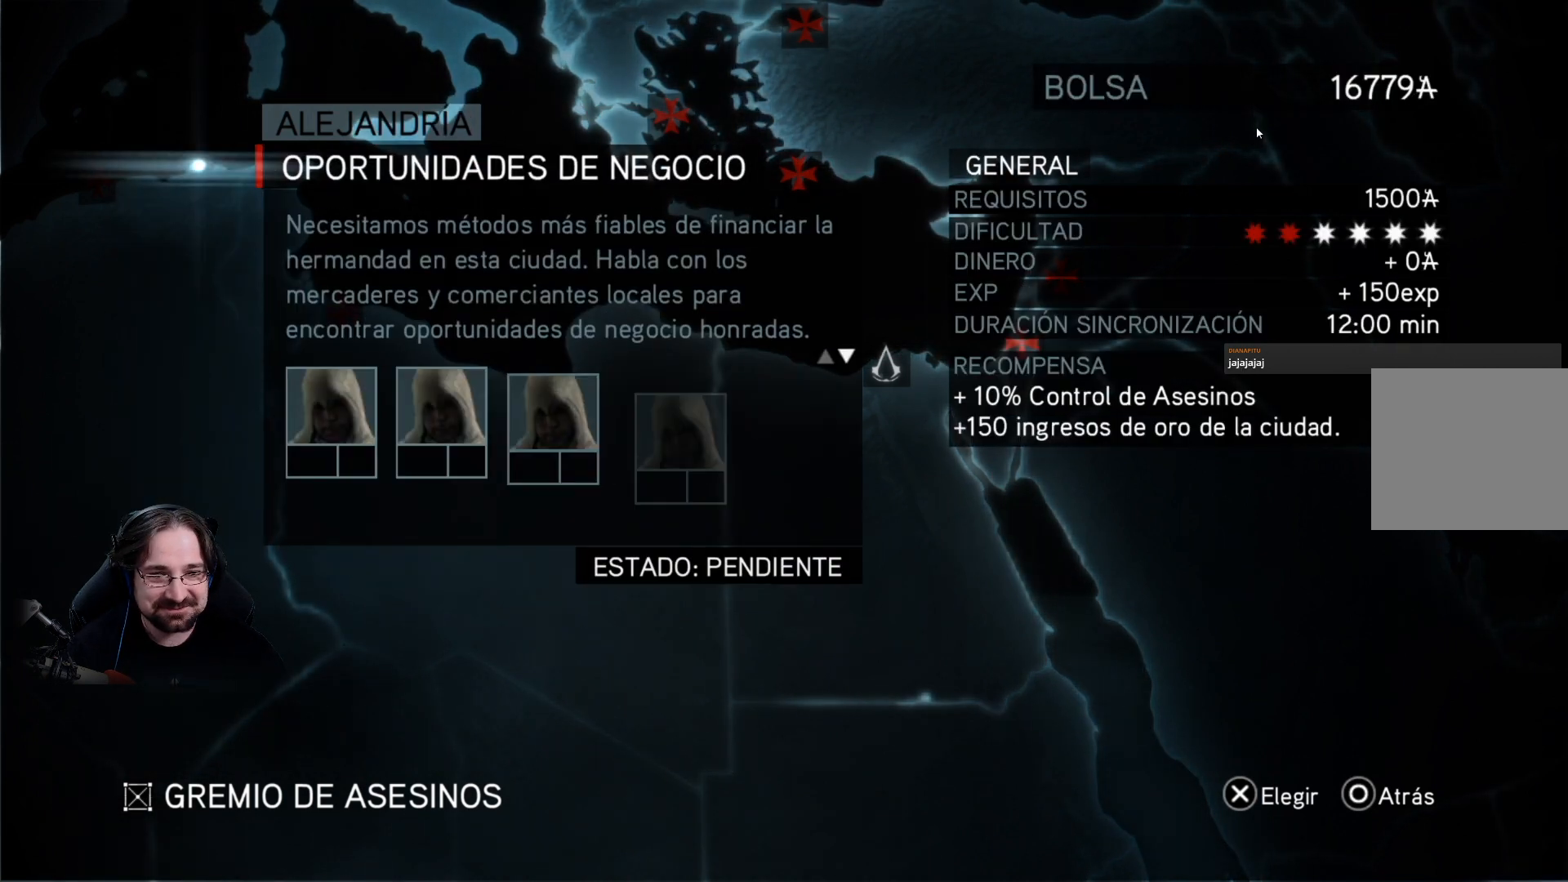
{"buttons": ["CROSS"], "left_stick": "center", "right_stick": "center", "events": [[500, "CROSS", "down"]]}
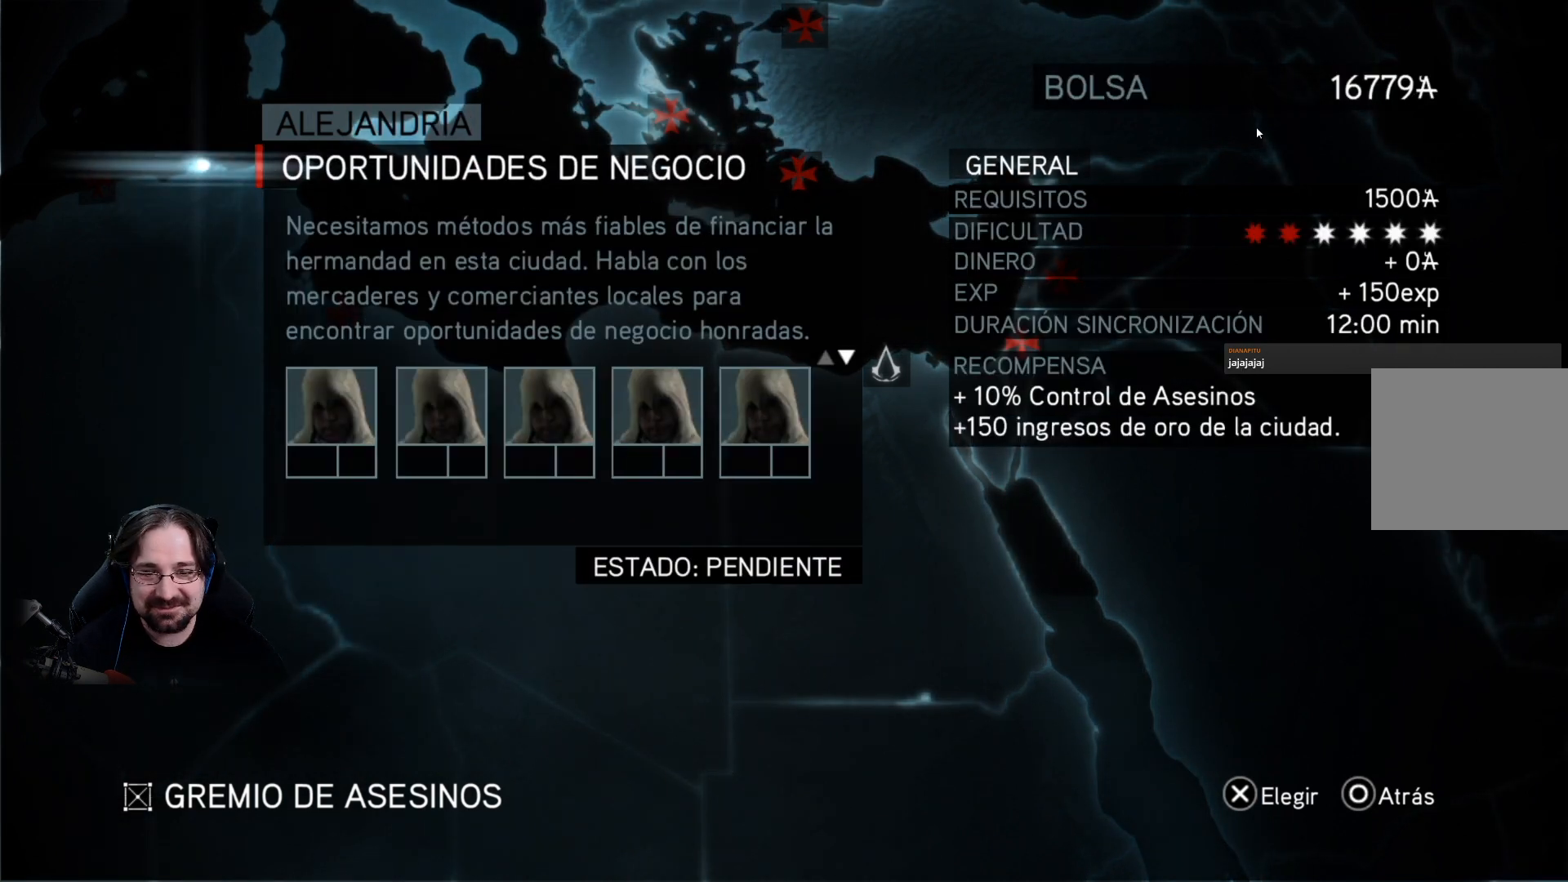
{"buttons": [], "left_stick": "center", "right_stick": "center", "events": [[100, "CROSS", "up"]]}
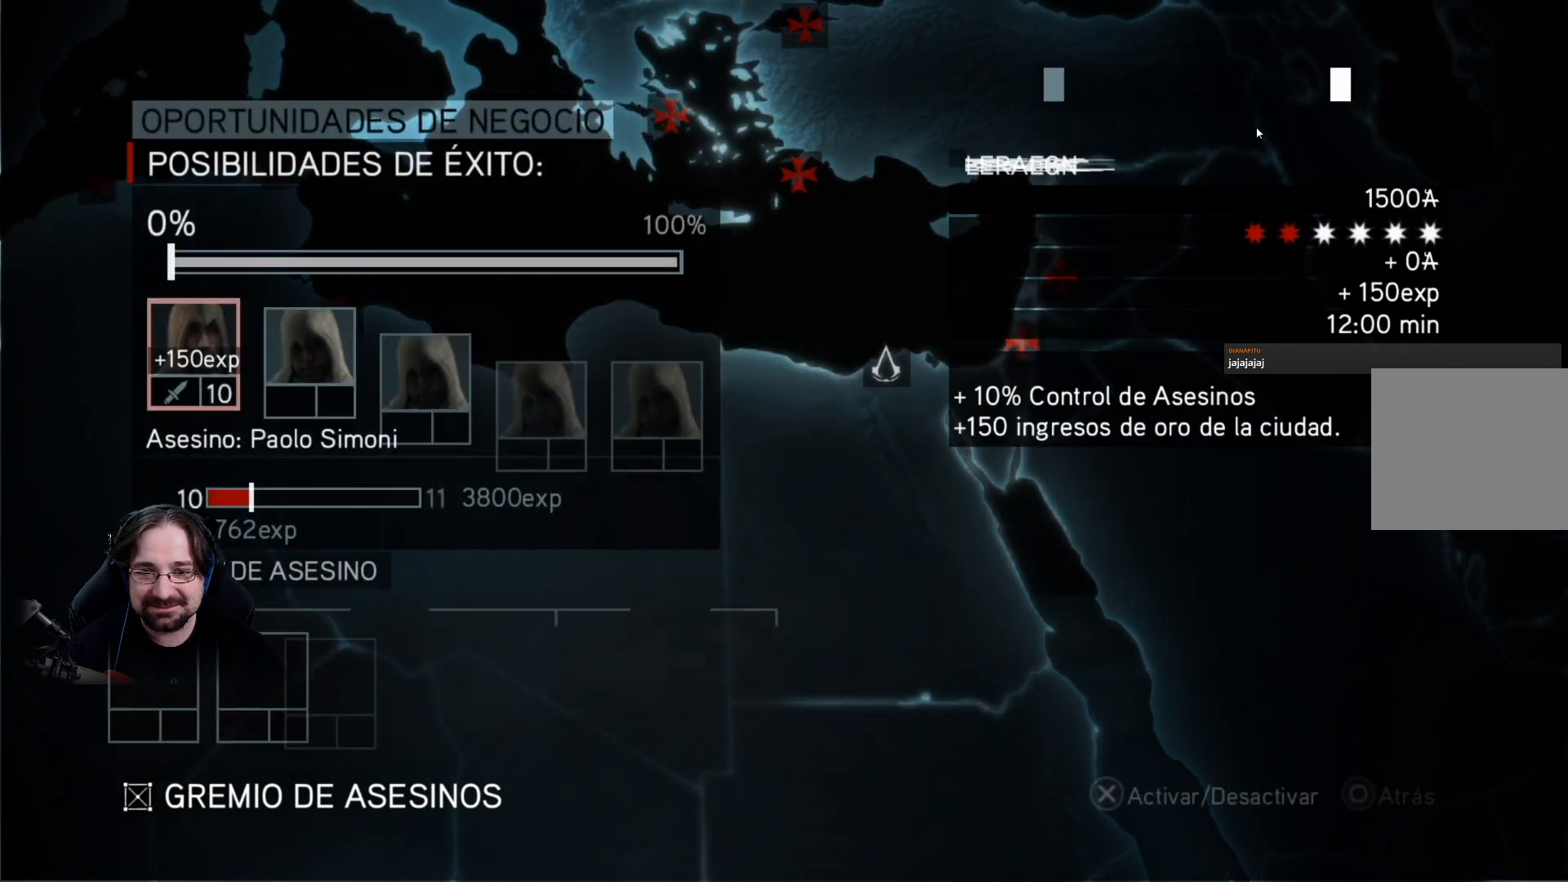
{"buttons": [], "left_stick": "center", "right_stick": "center", "events": []}
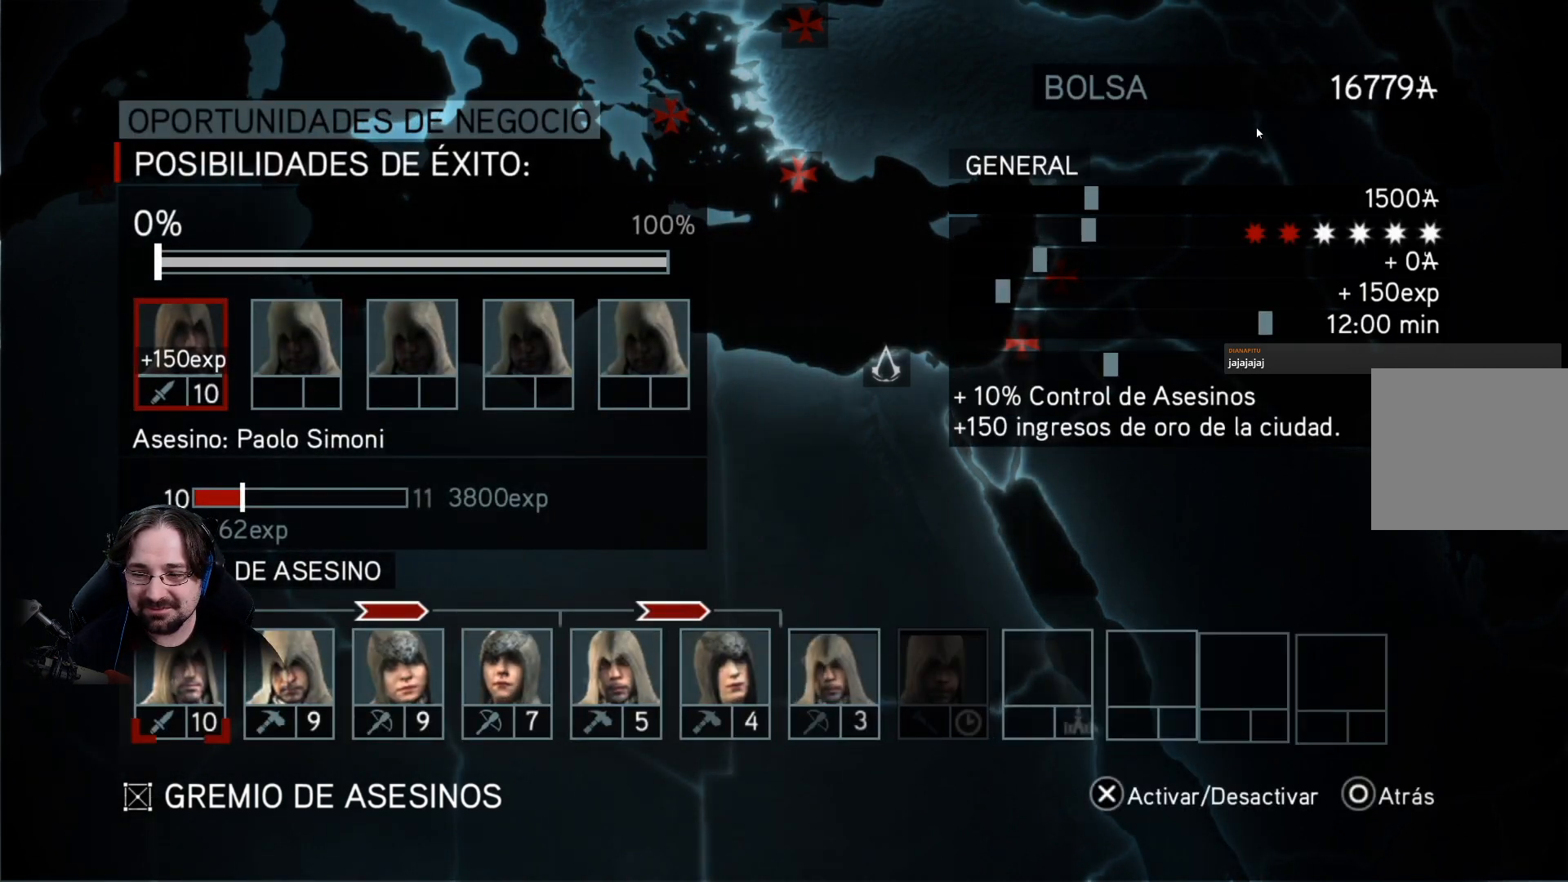
{"buttons": [], "left_stick": "center", "right_stick": "center", "events": []}
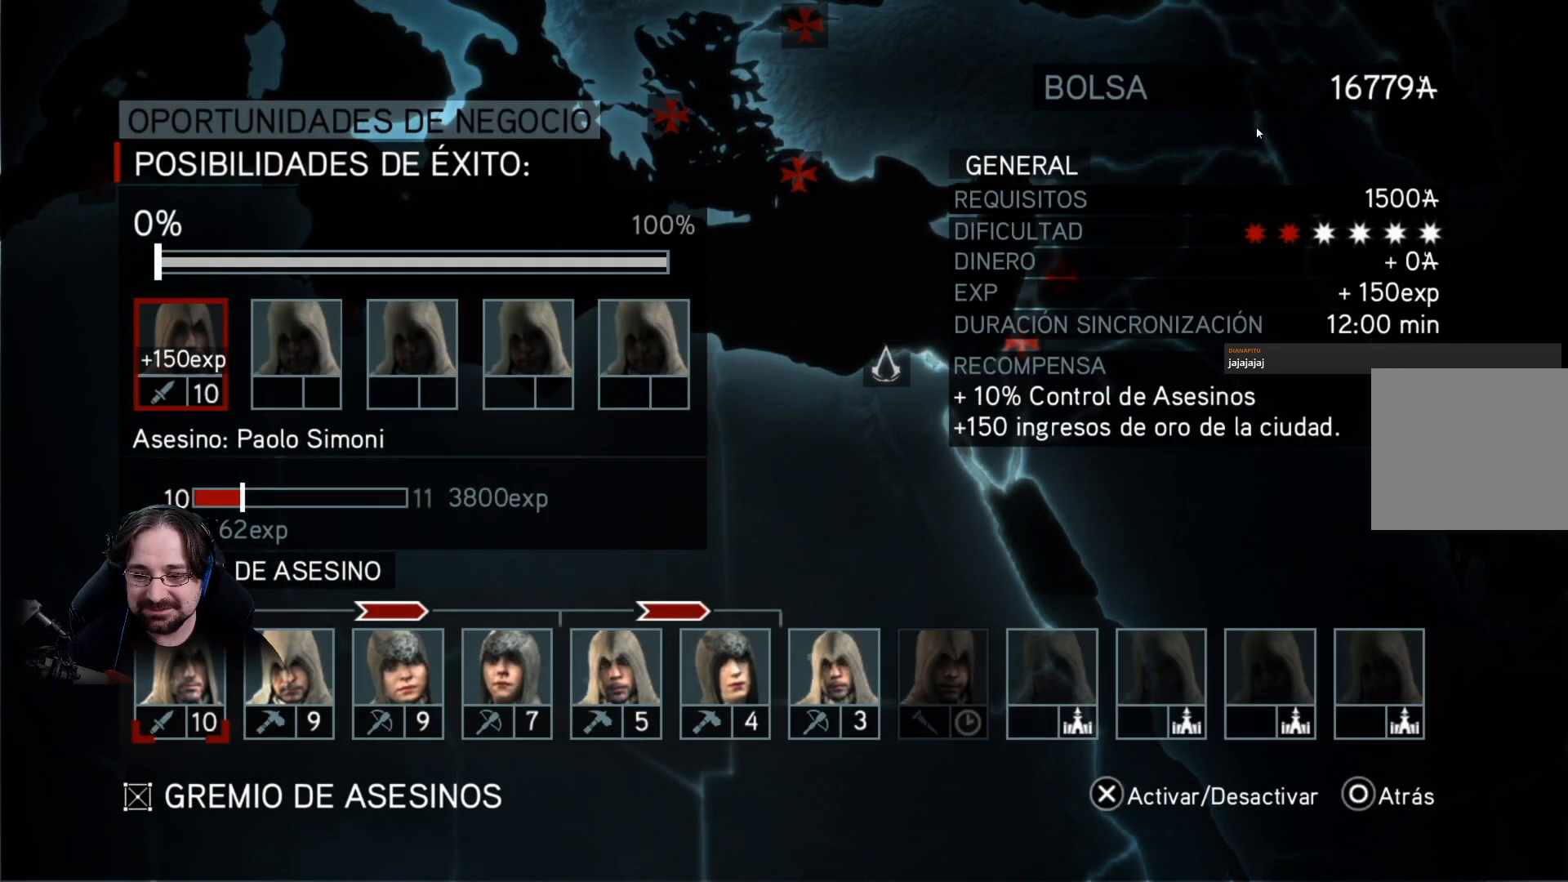
{"buttons": [], "left_stick": "center", "right_stick": "center", "events": [[100, "DPAD_RIGHT", "down"], [233, "DPAD_RIGHT", "up"], [333, "DPAD_RIGHT", "down"], [467, "DPAD_RIGHT", "up"]]}
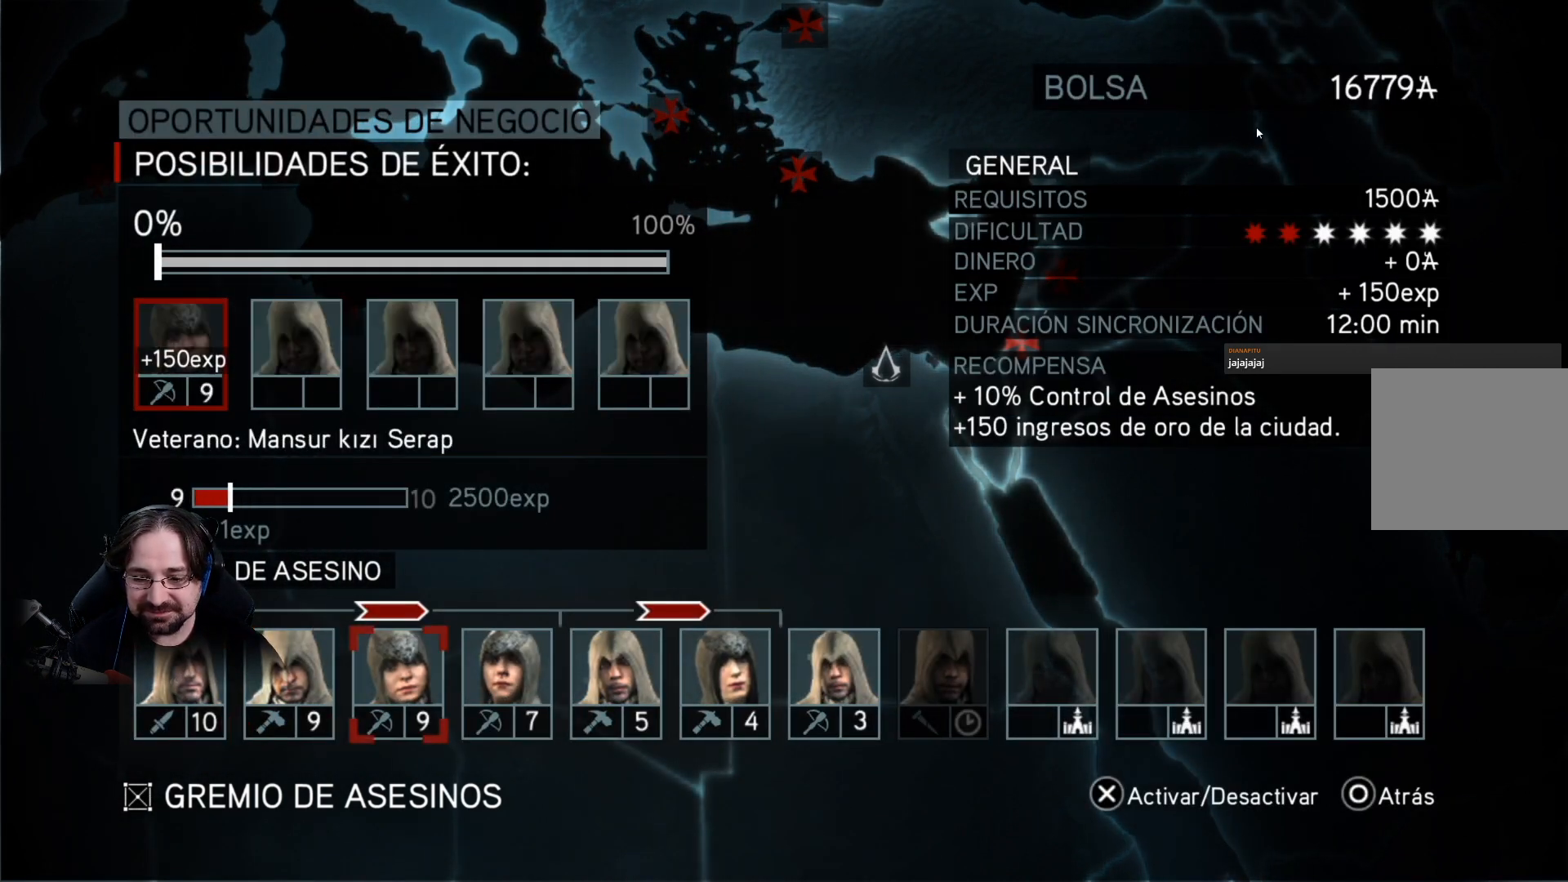
{"buttons": [], "left_stick": "center", "right_stick": "center", "events": [[33, "DPAD_RIGHT", "down"], [133, "DPAD_RIGHT", "up"], [233, "DPAD_RIGHT", "down"], [367, "DPAD_RIGHT", "up"]]}